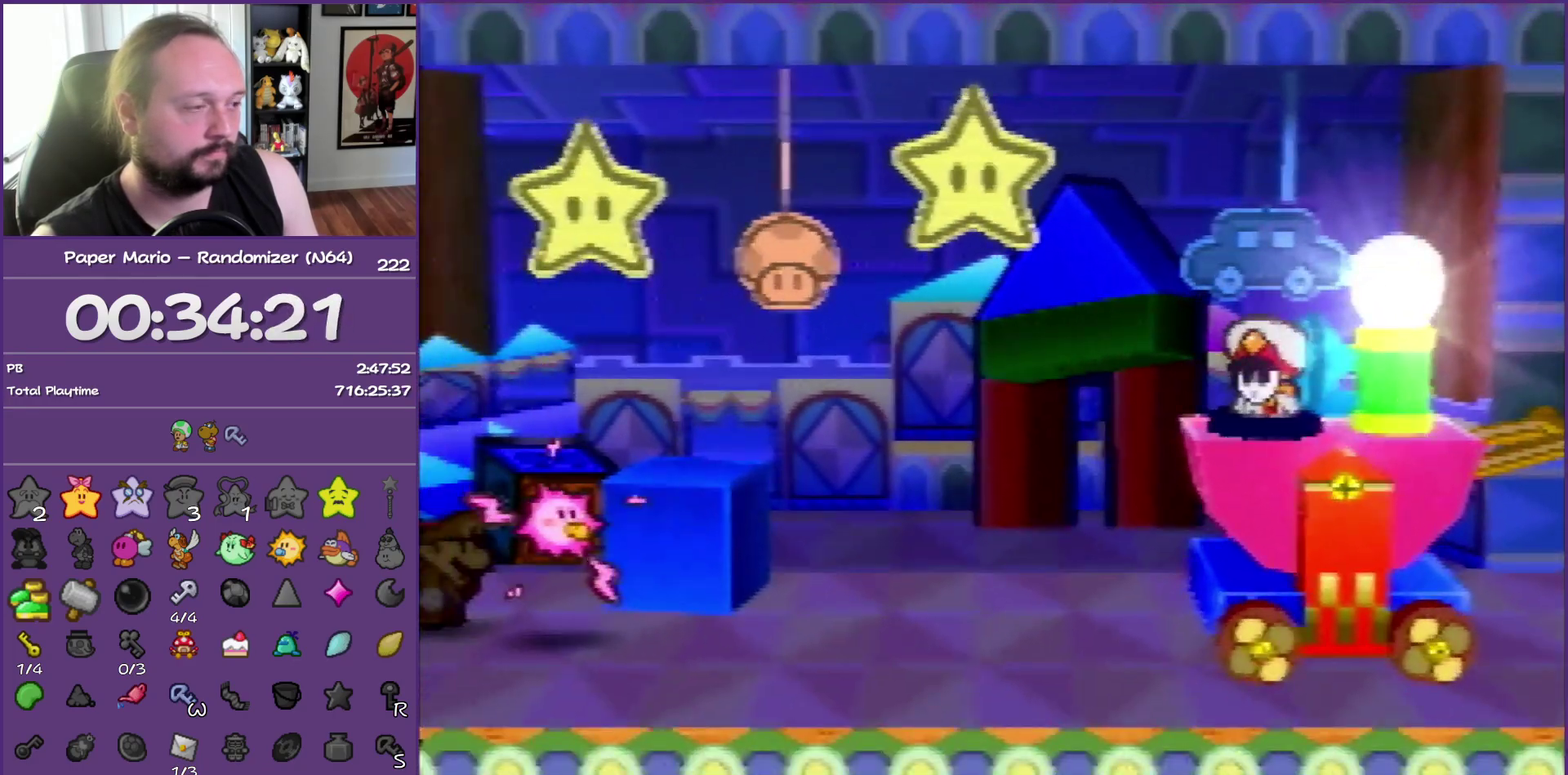
Gameplay with a controller (Nintendo layout); each line is a JSON object with the inputs held at the frame after it. "events" lists button and stick changes between this image and that frame as [ms after this image, input, new state], when the widget could be followed in between. This overlay highlights the sticks when they move; stick clicks (L3) are not distinguishable. Not read: L3 R3.
{"buttons": ["B"], "left_stick": "center", "events": []}
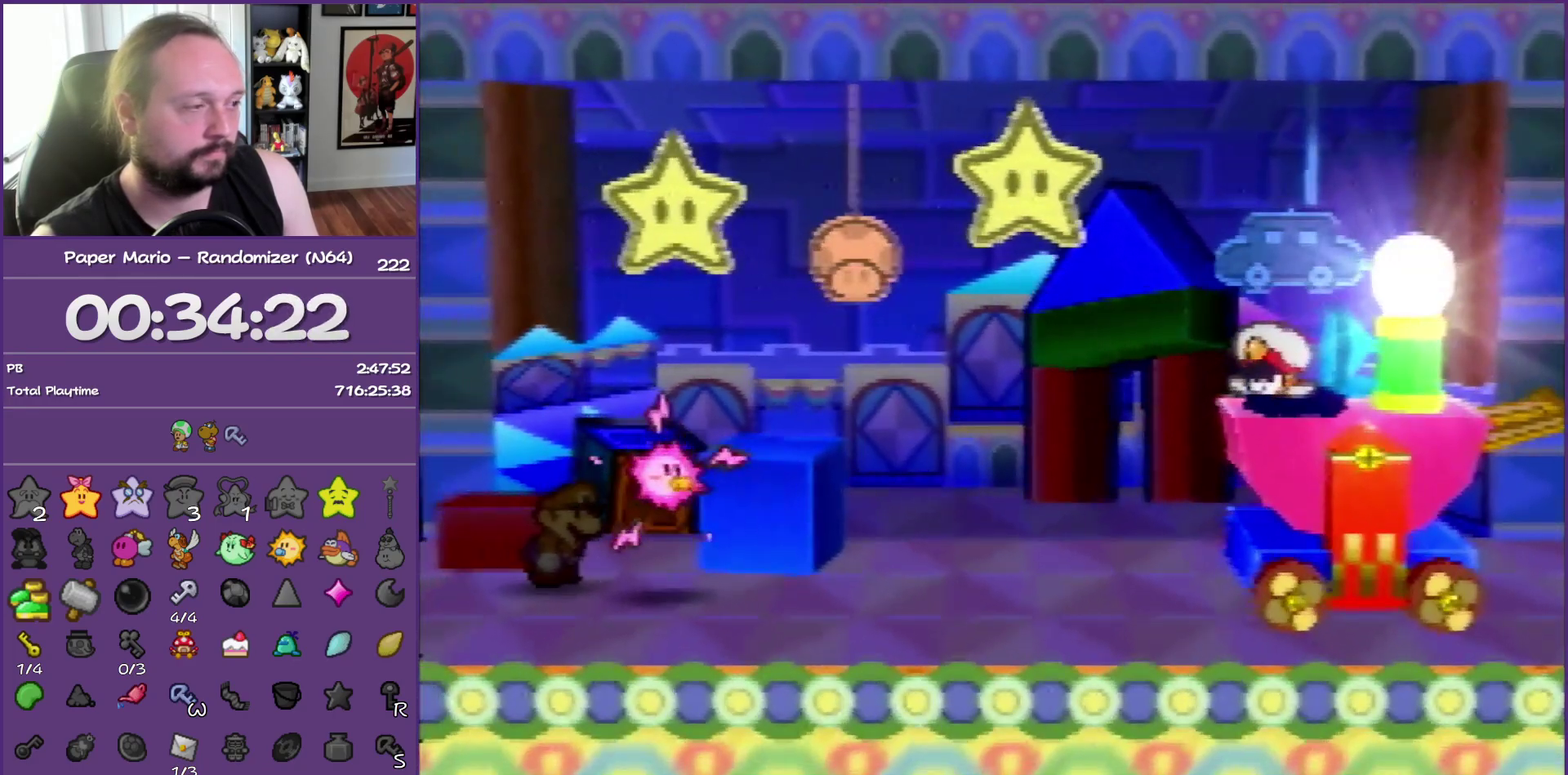
{"buttons": ["B"], "left_stick": "center", "events": []}
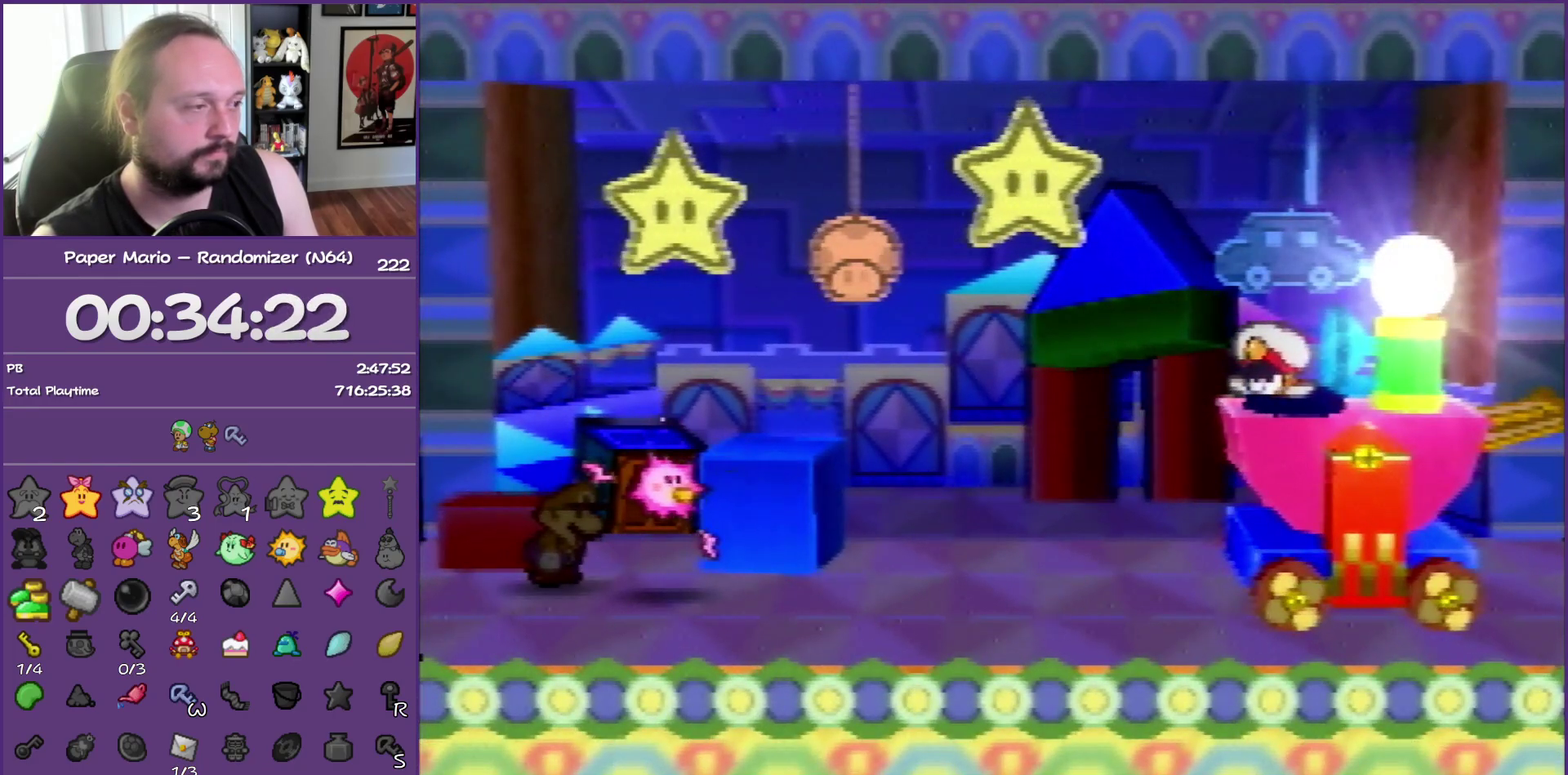
{"buttons": ["B"], "left_stick": "center", "events": []}
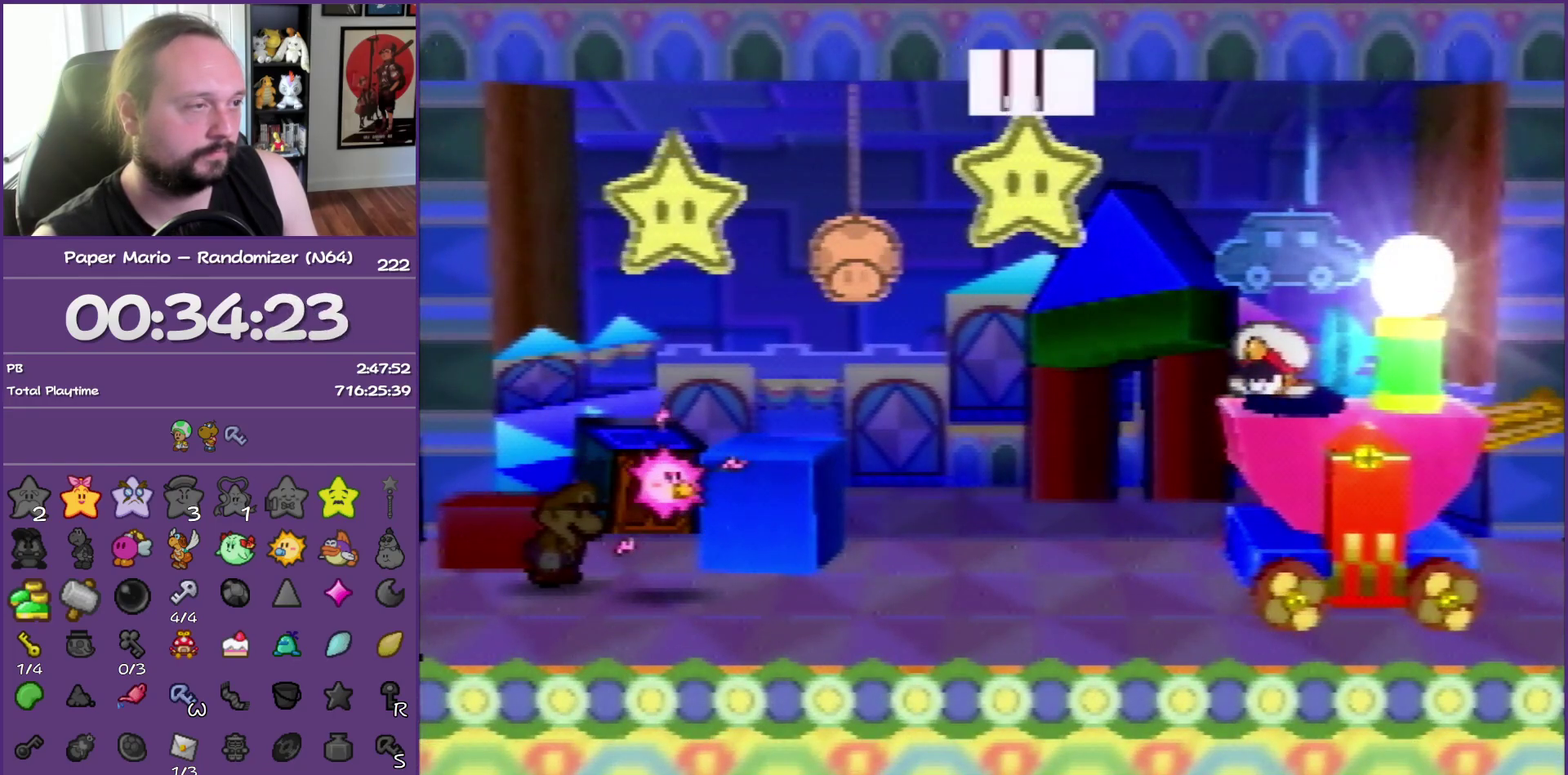
{"buttons": ["B"], "left_stick": "center", "events": []}
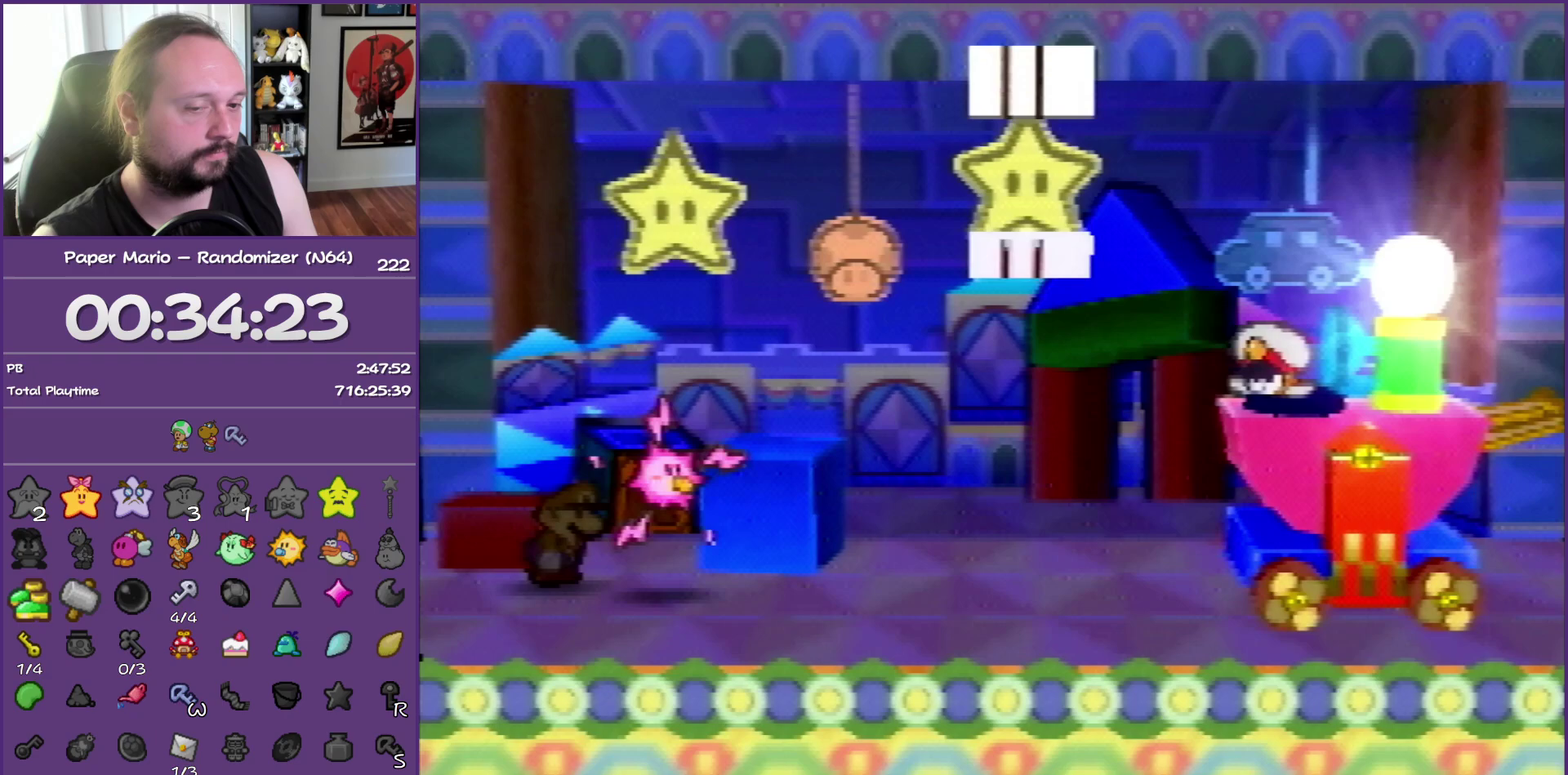
{"buttons": ["B"], "left_stick": "center", "events": []}
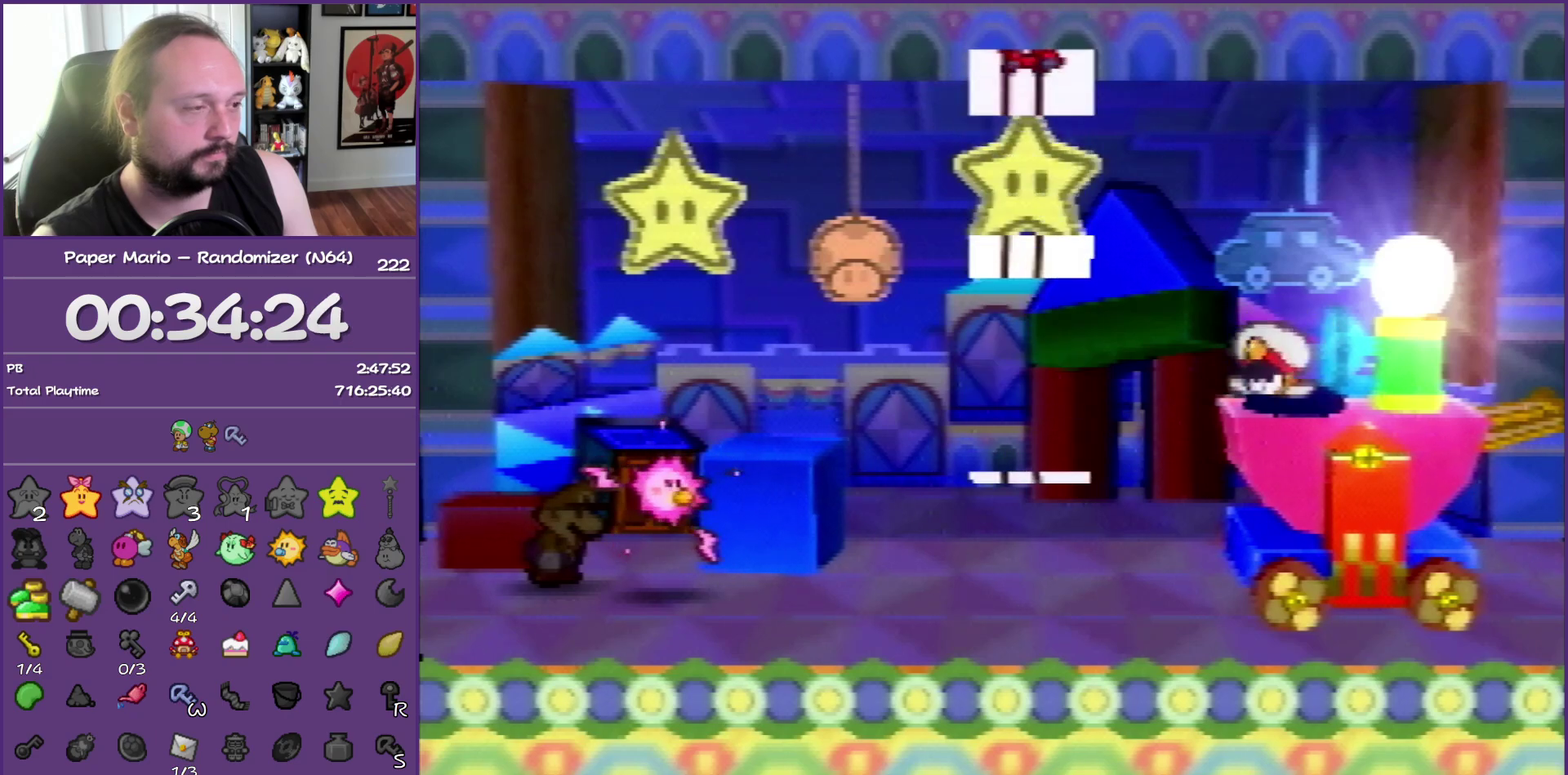
{"buttons": ["B"], "left_stick": "center", "events": []}
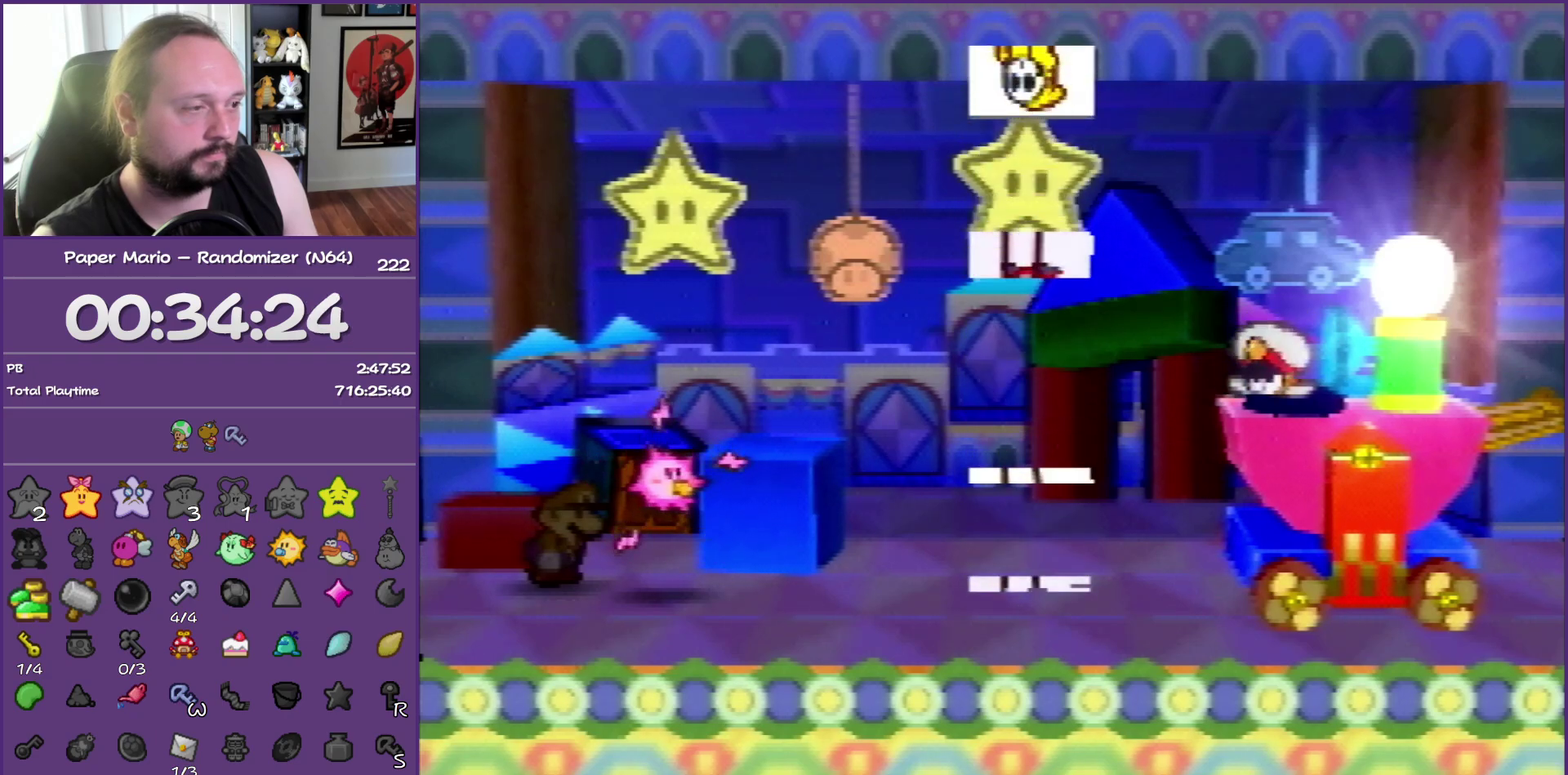
{"buttons": ["B"], "left_stick": "center", "events": []}
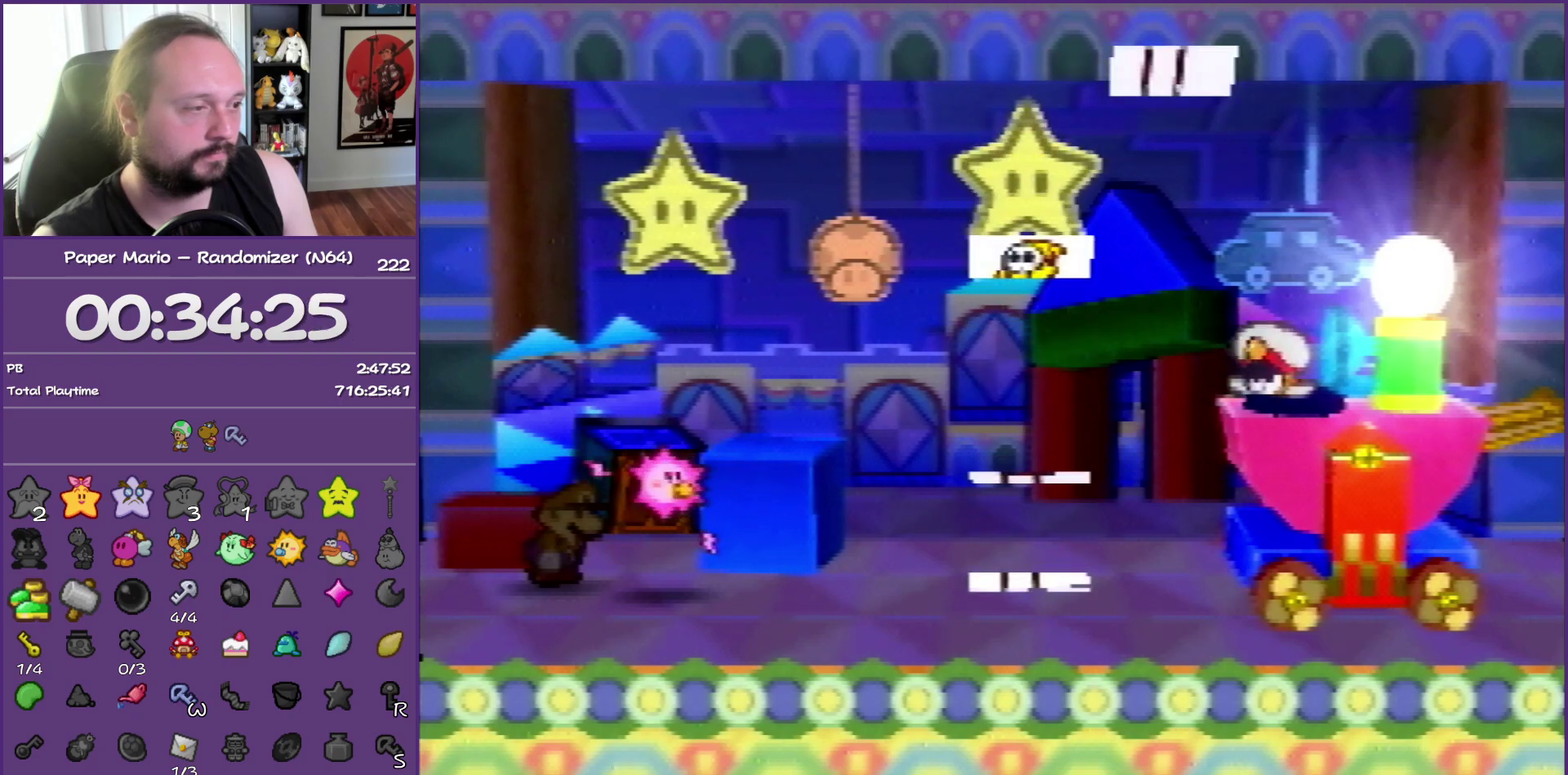
{"buttons": ["B"], "left_stick": "center", "events": []}
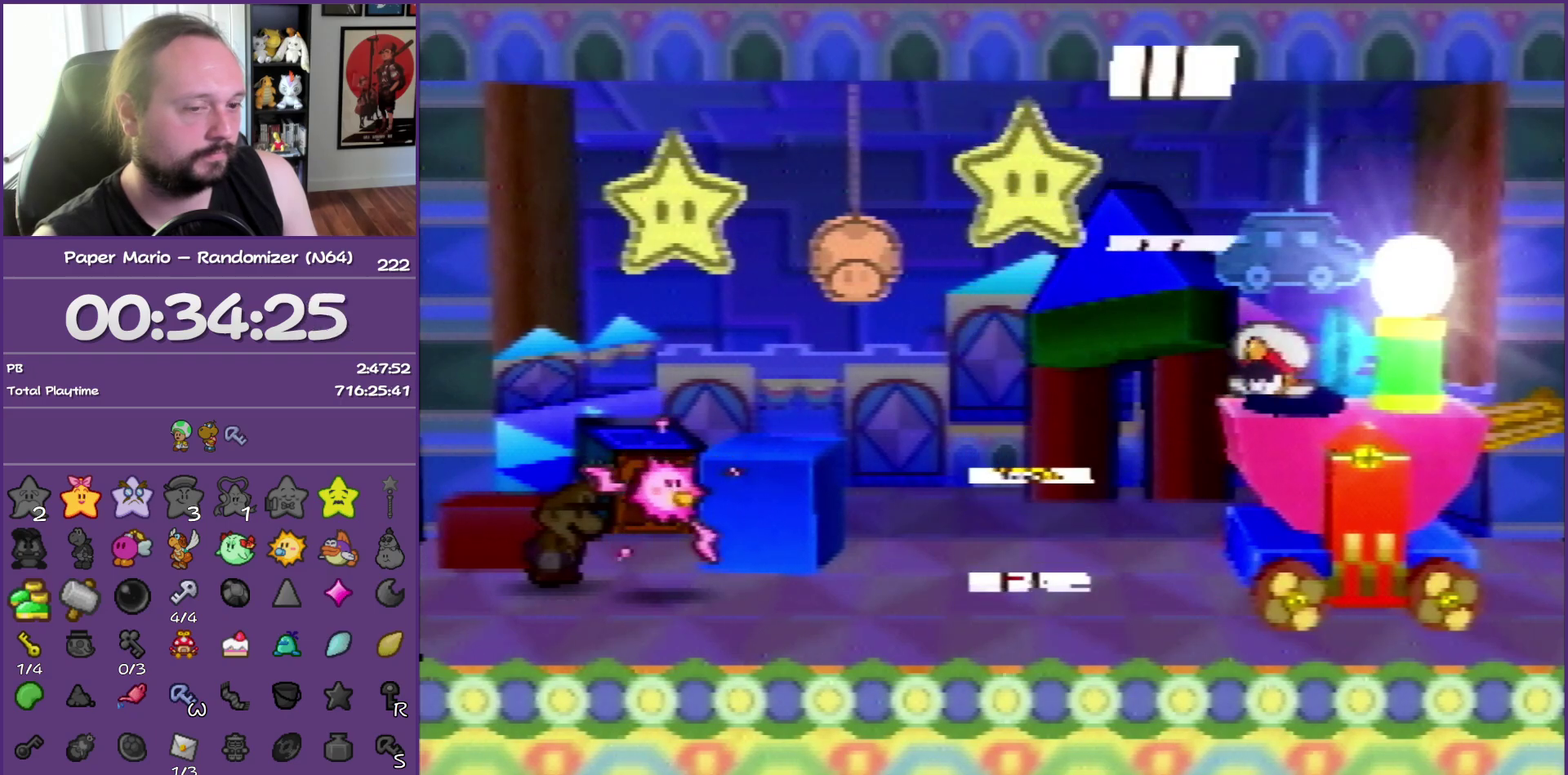
{"buttons": ["B"], "left_stick": "center", "events": []}
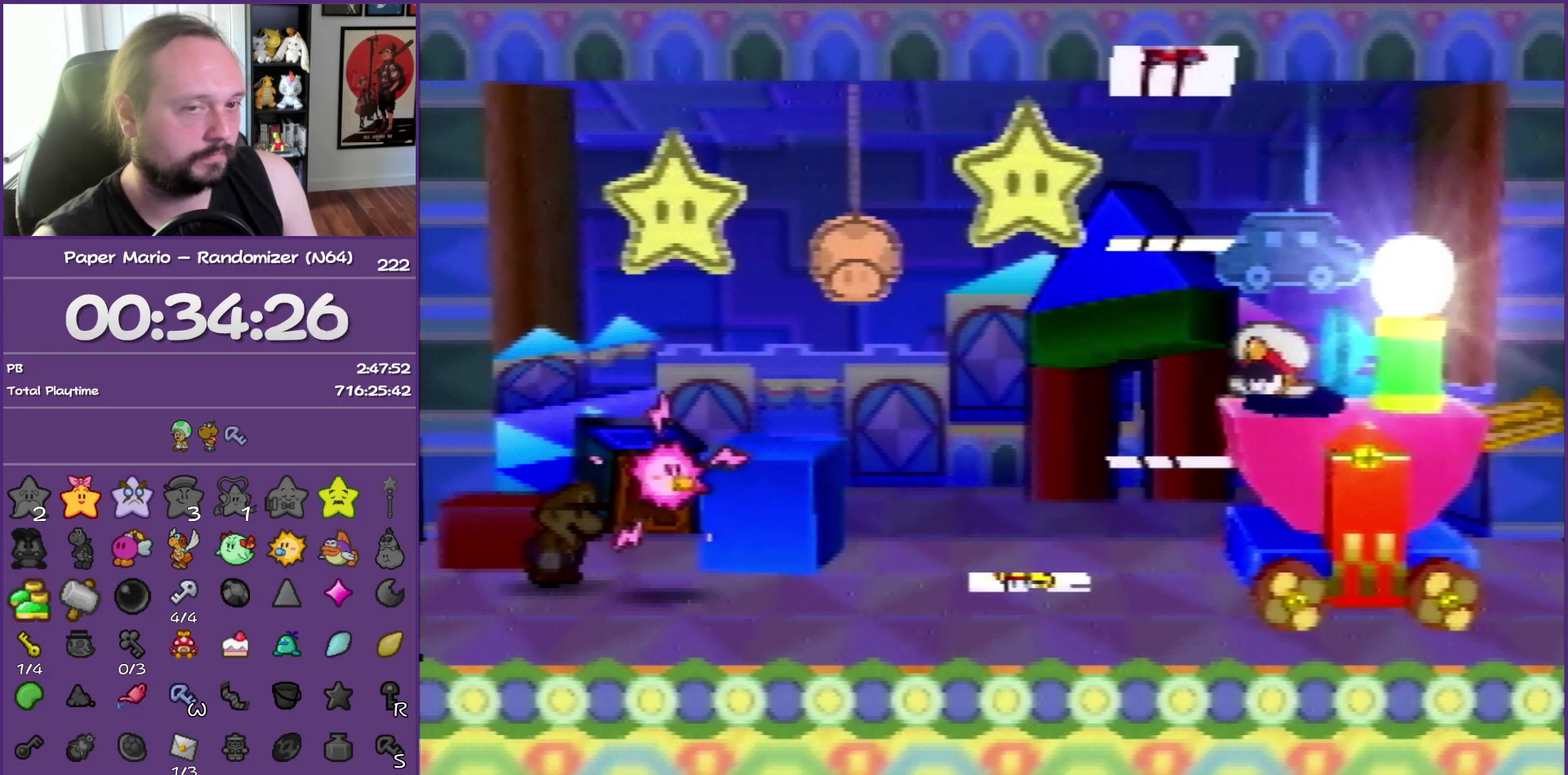
{"buttons": ["B"], "left_stick": "center", "events": []}
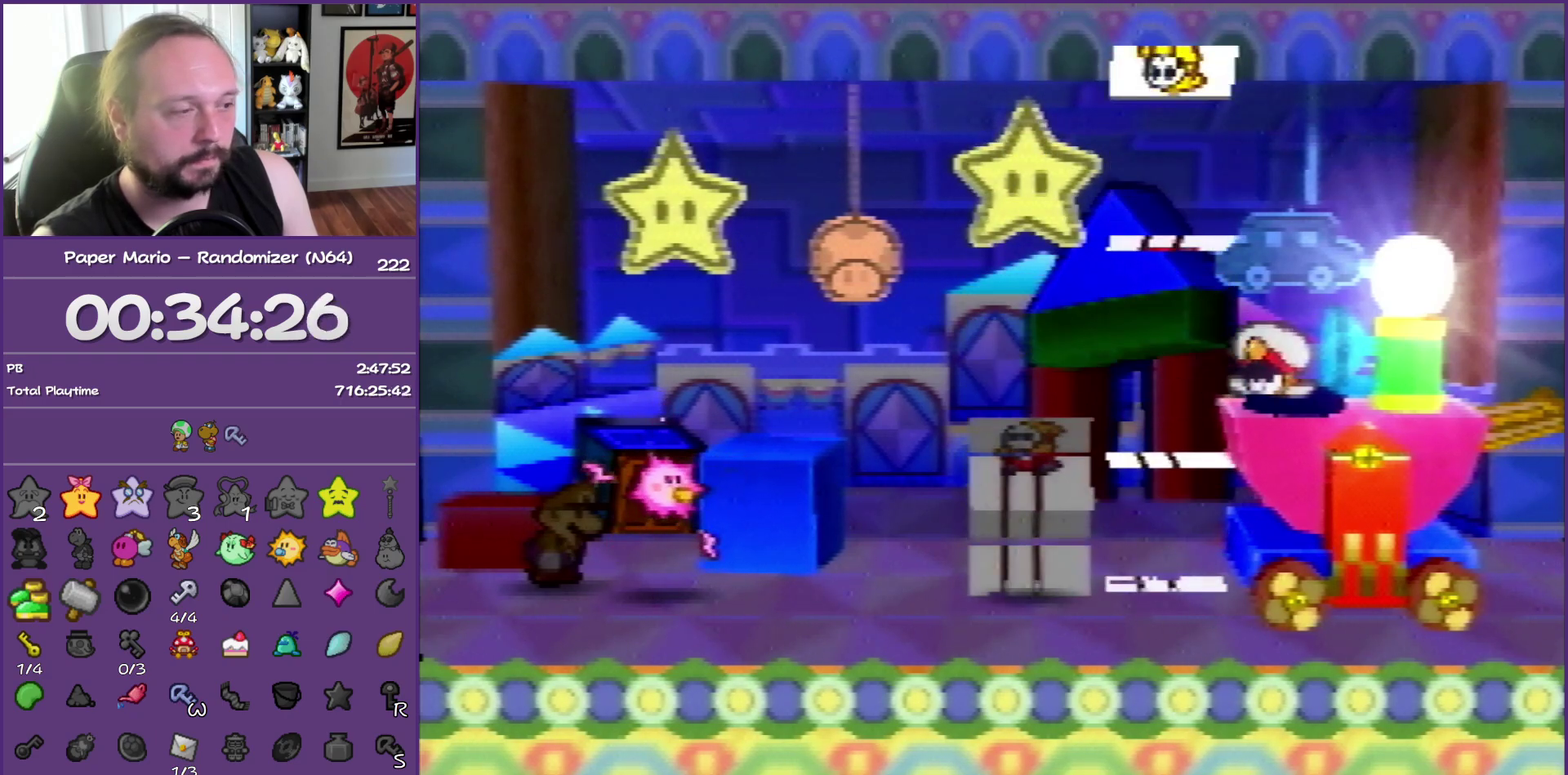
{"buttons": ["B"], "left_stick": "center", "events": []}
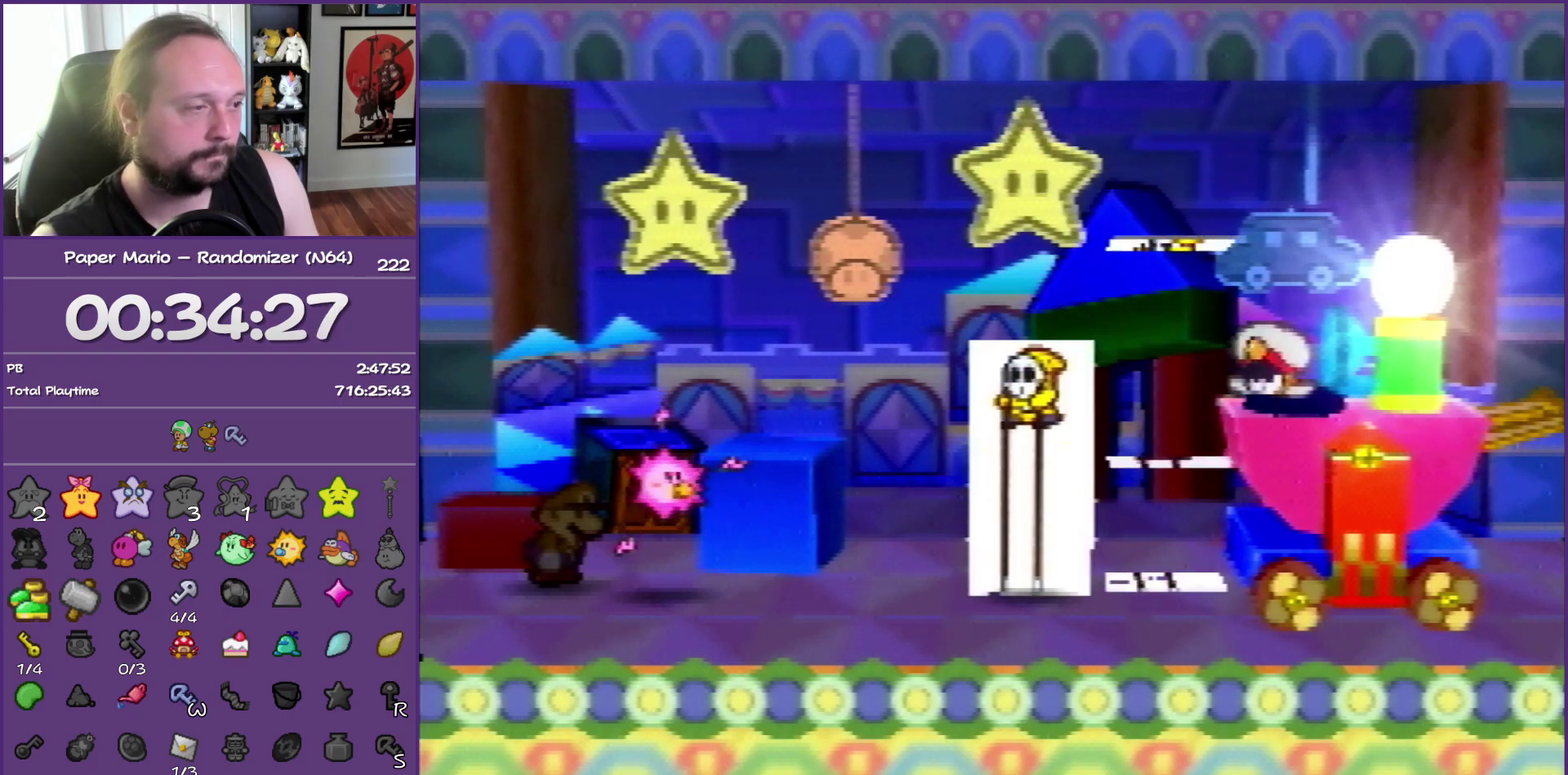
{"buttons": ["B"], "left_stick": "center", "events": []}
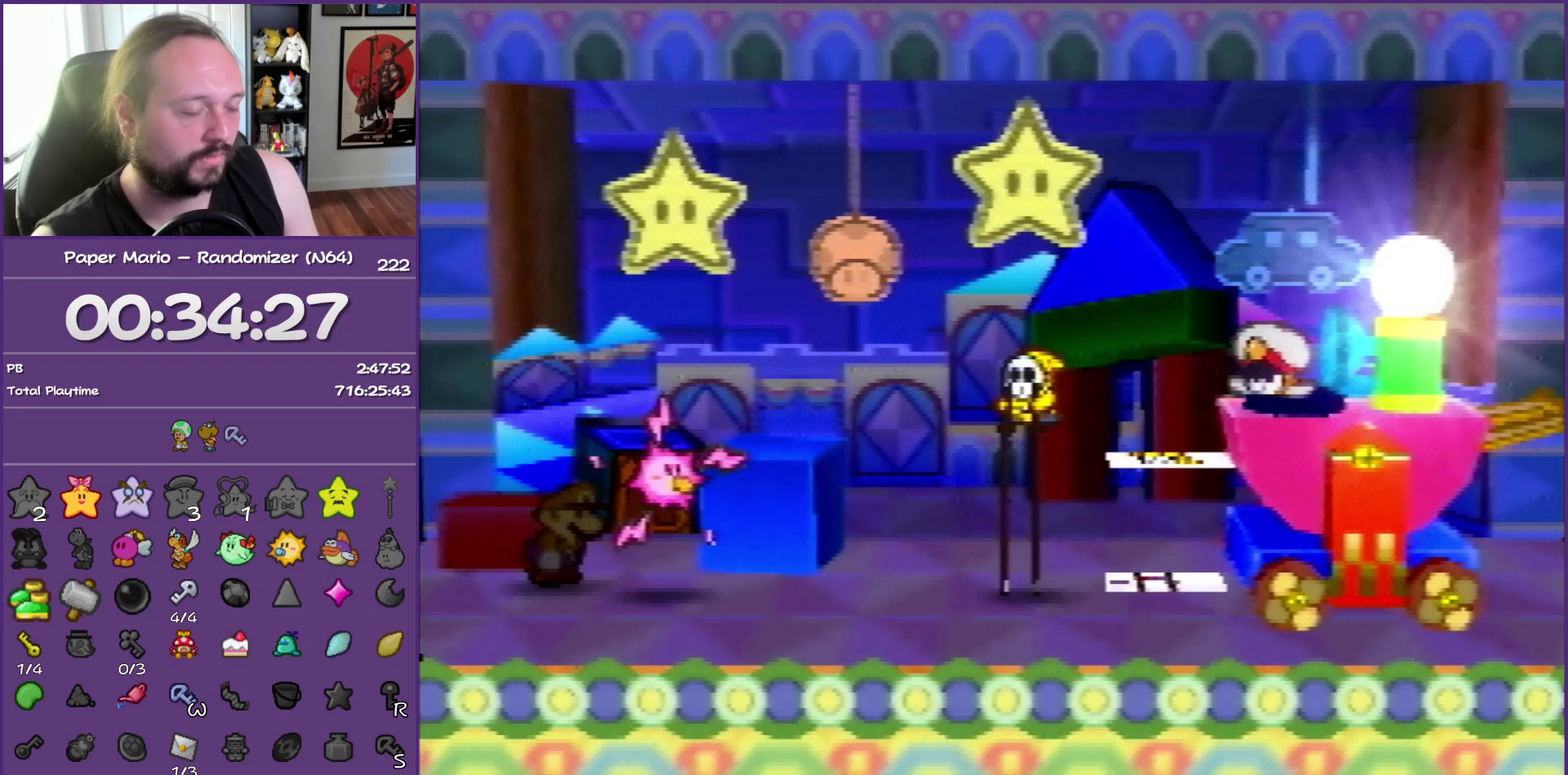
{"buttons": ["B"], "left_stick": "center", "events": []}
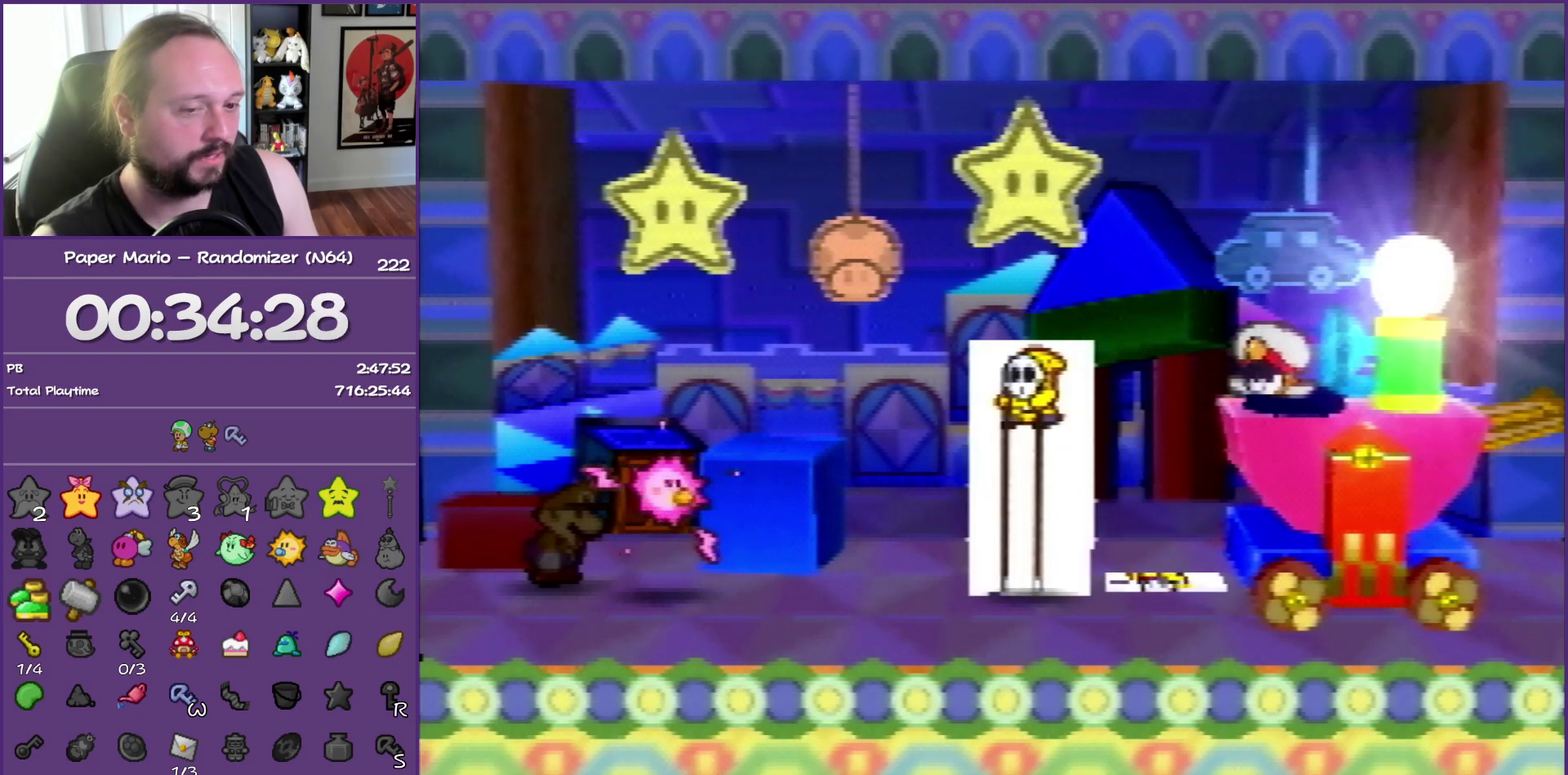
{"buttons": ["B"], "left_stick": "center", "events": []}
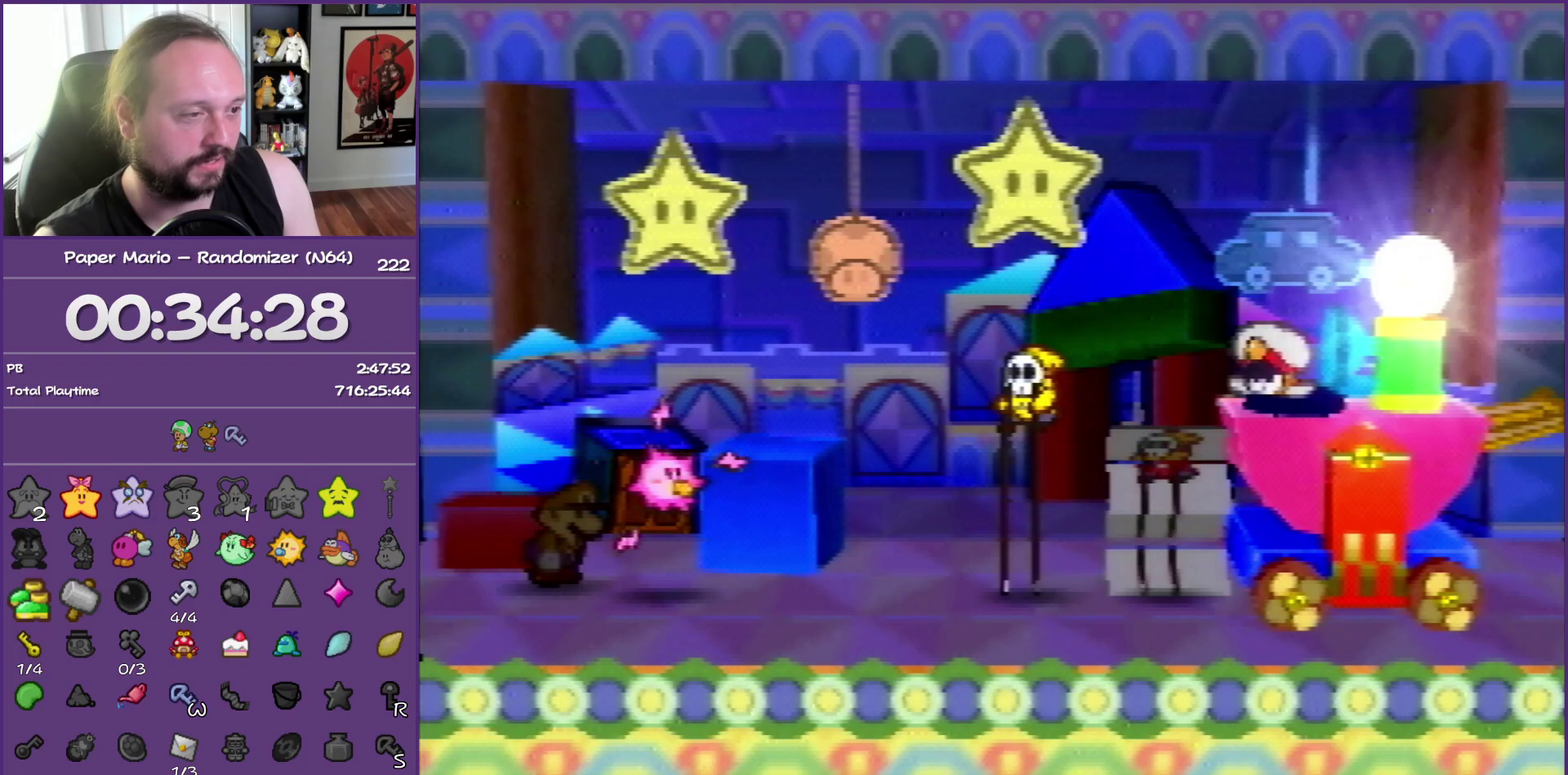
{"buttons": ["B"], "left_stick": "center", "events": []}
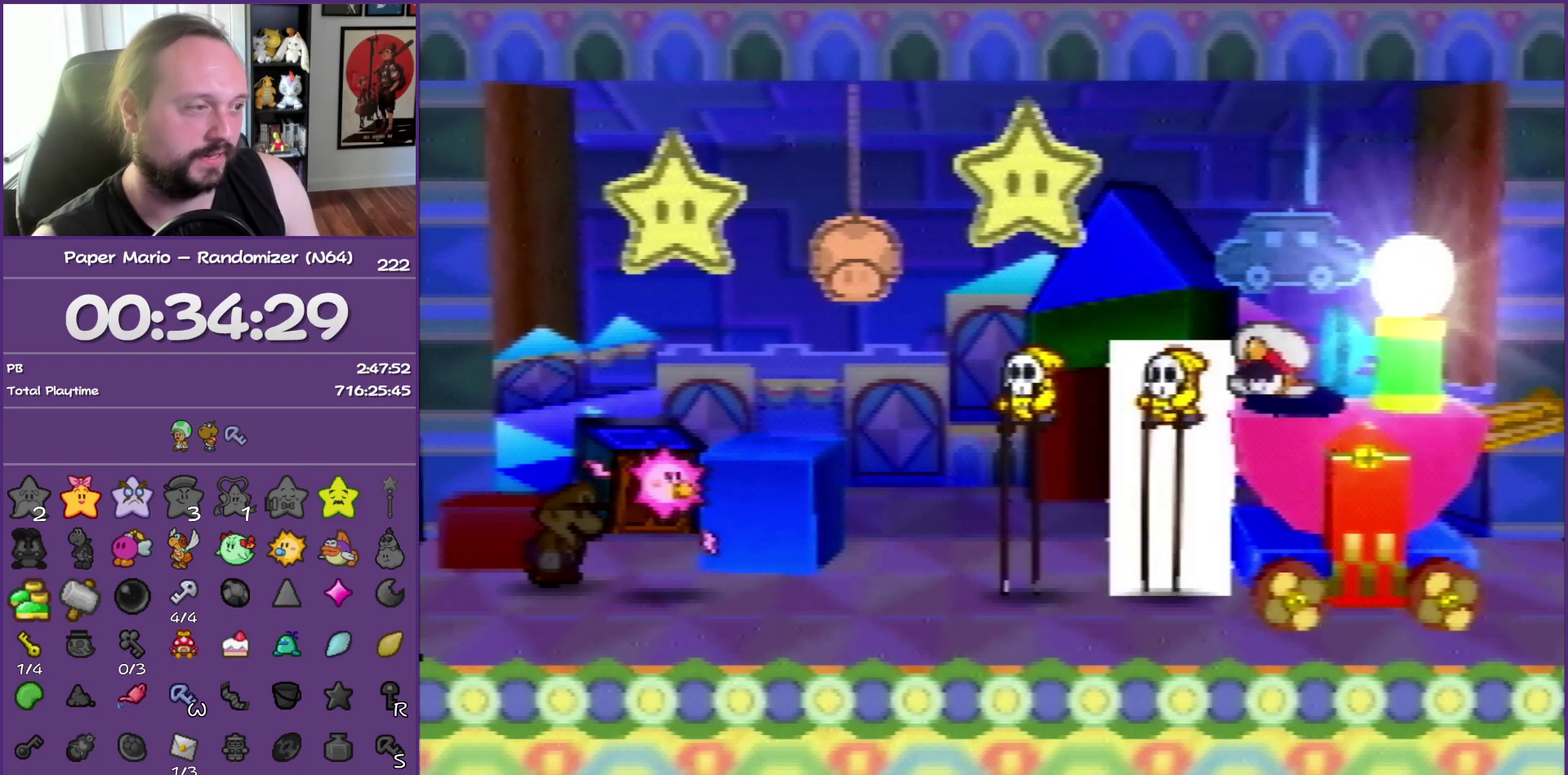
{"buttons": ["B"], "left_stick": "center", "events": []}
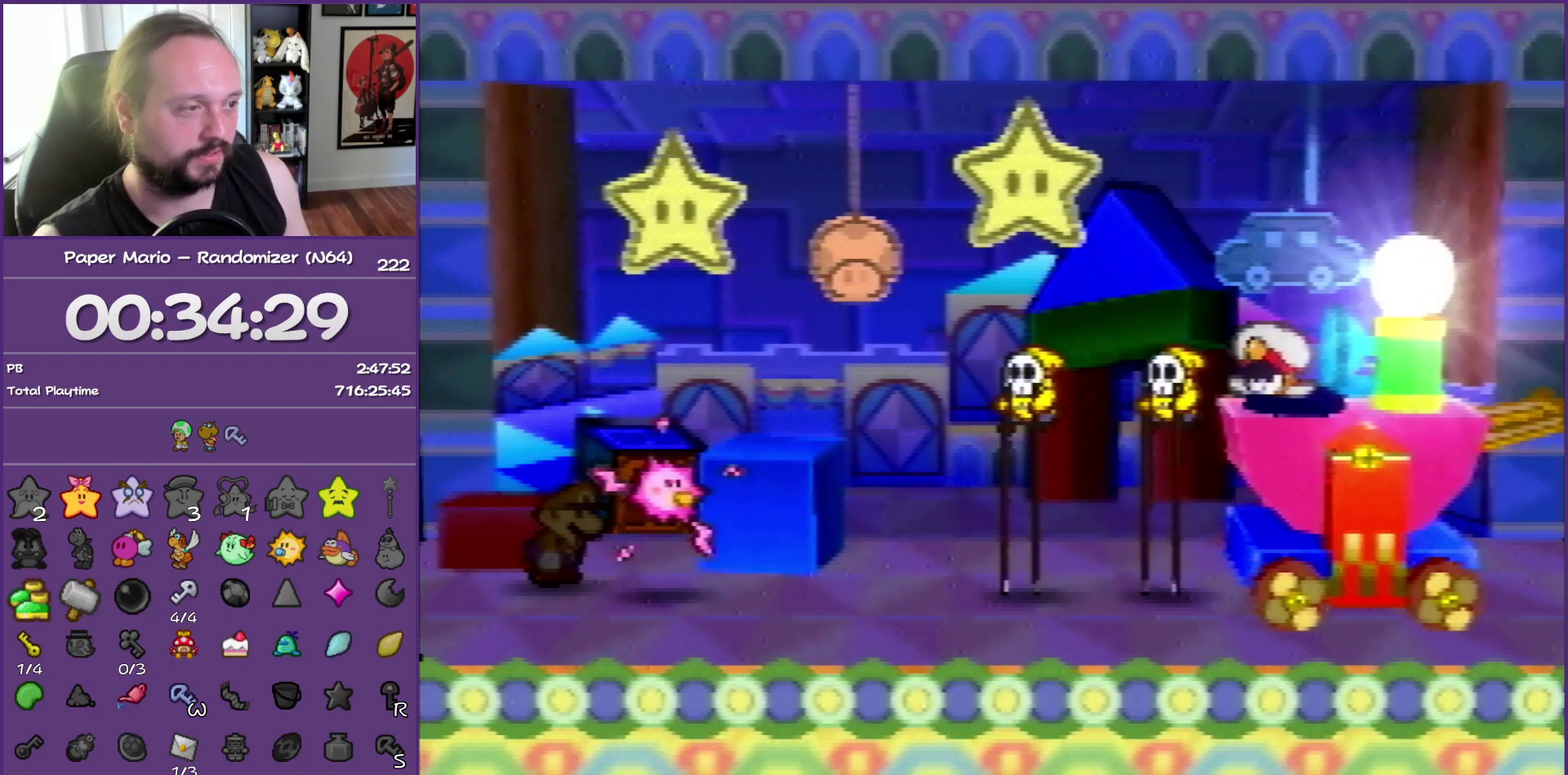
{"buttons": ["B"], "left_stick": "center", "events": []}
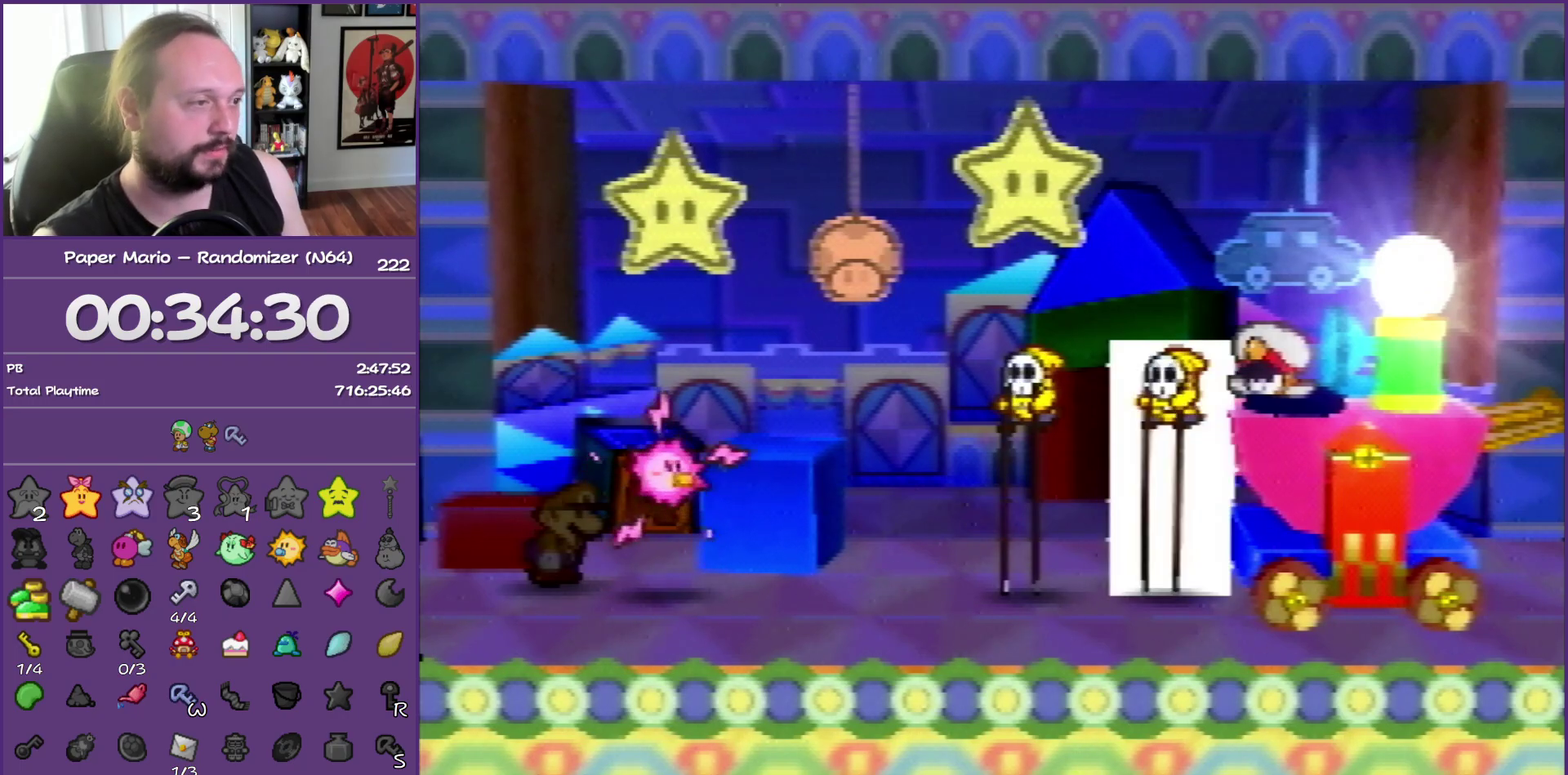
{"buttons": ["B"], "left_stick": "center", "events": []}
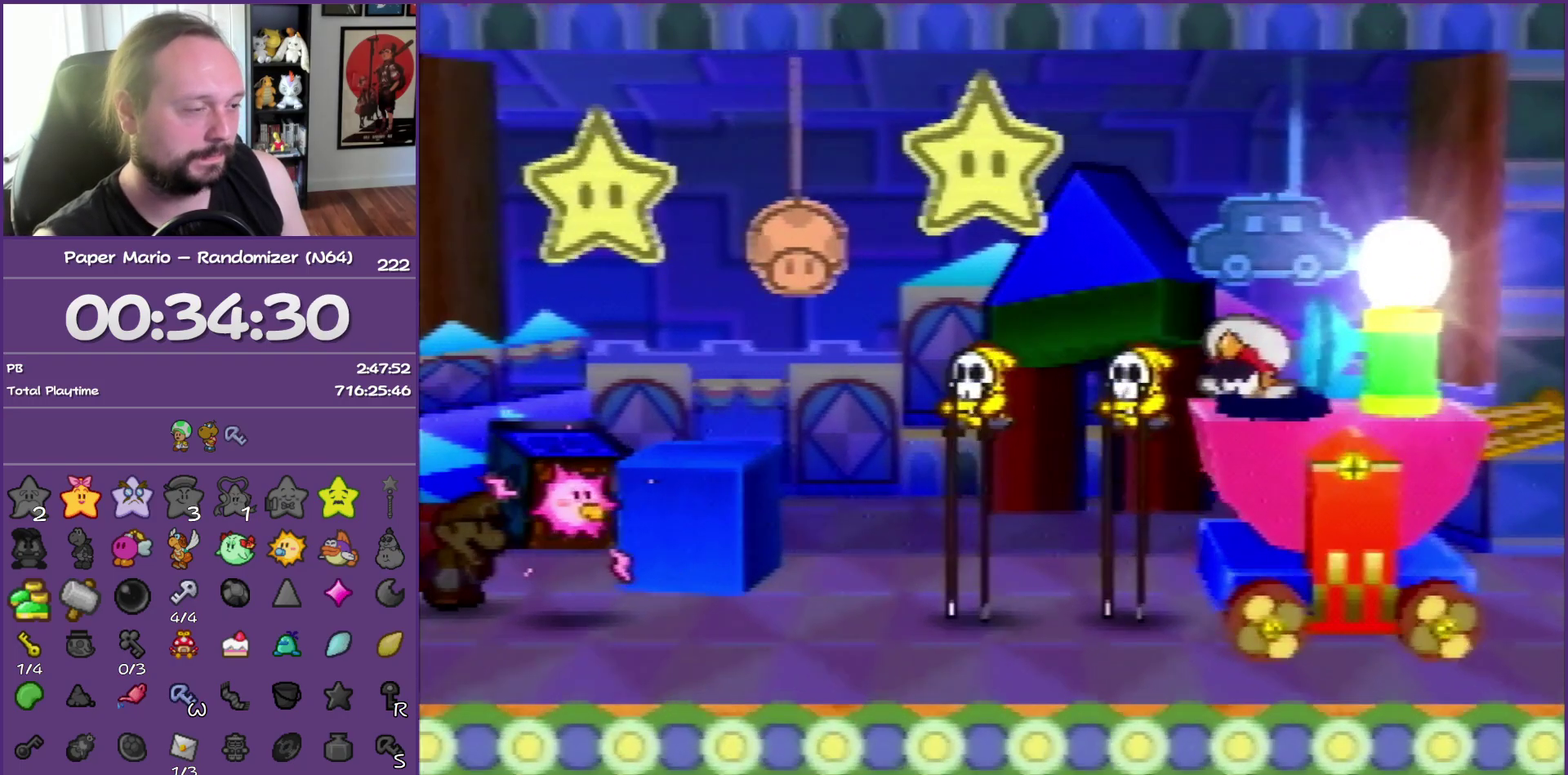
{"buttons": ["B"], "left_stick": "center", "events": []}
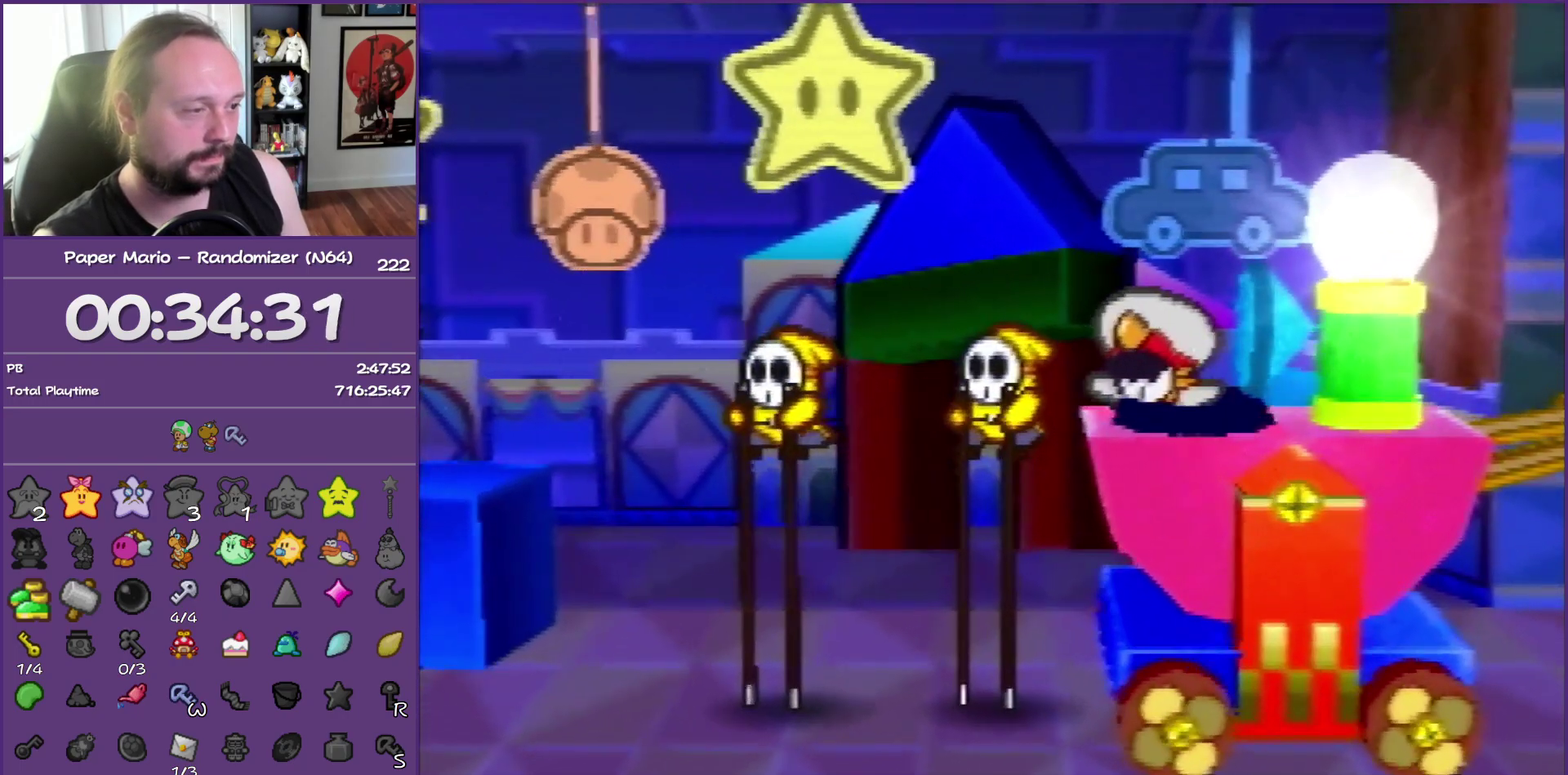
{"buttons": ["B"], "left_stick": "center", "events": []}
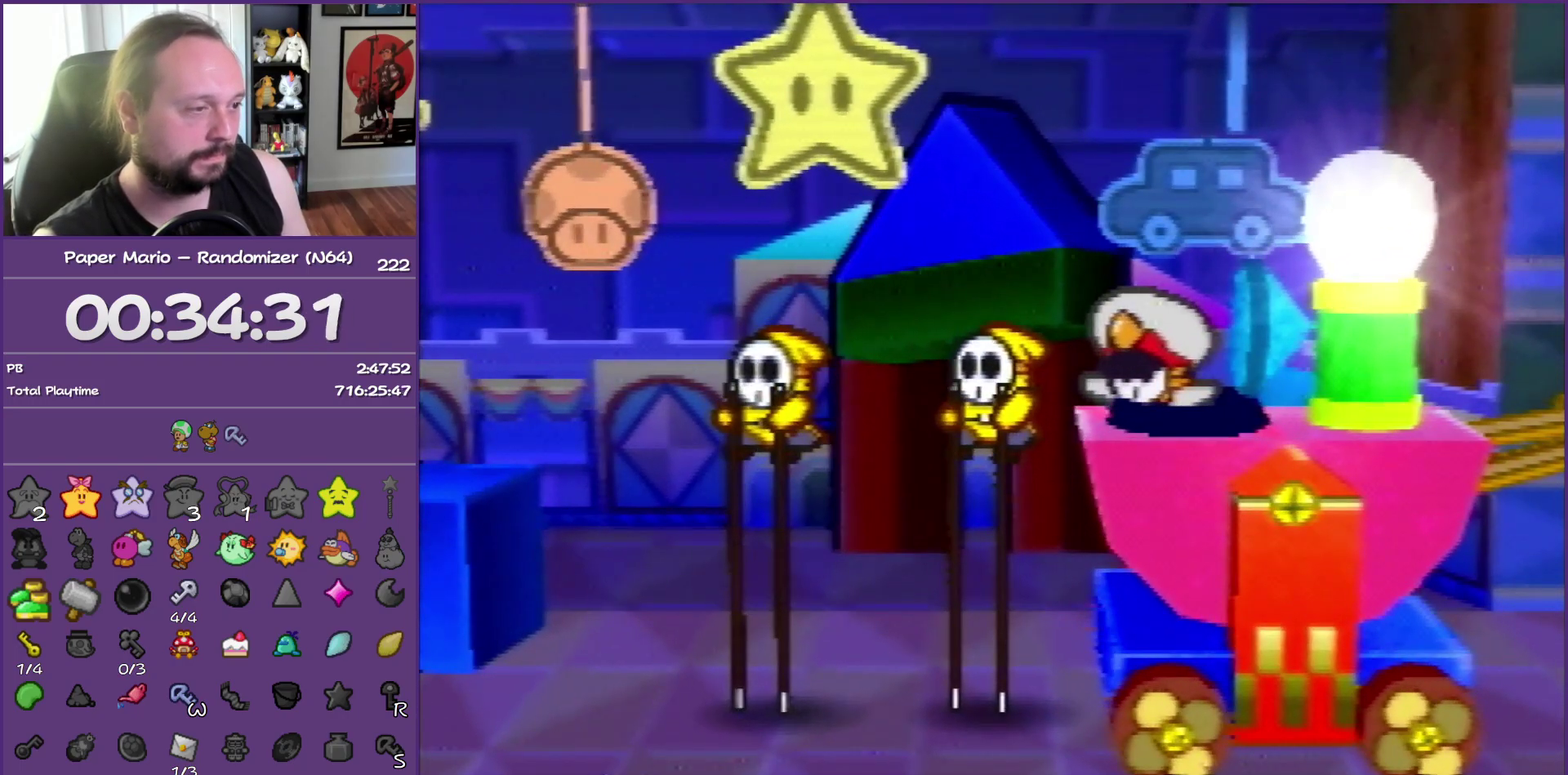
{"buttons": ["B"], "left_stick": "center", "events": []}
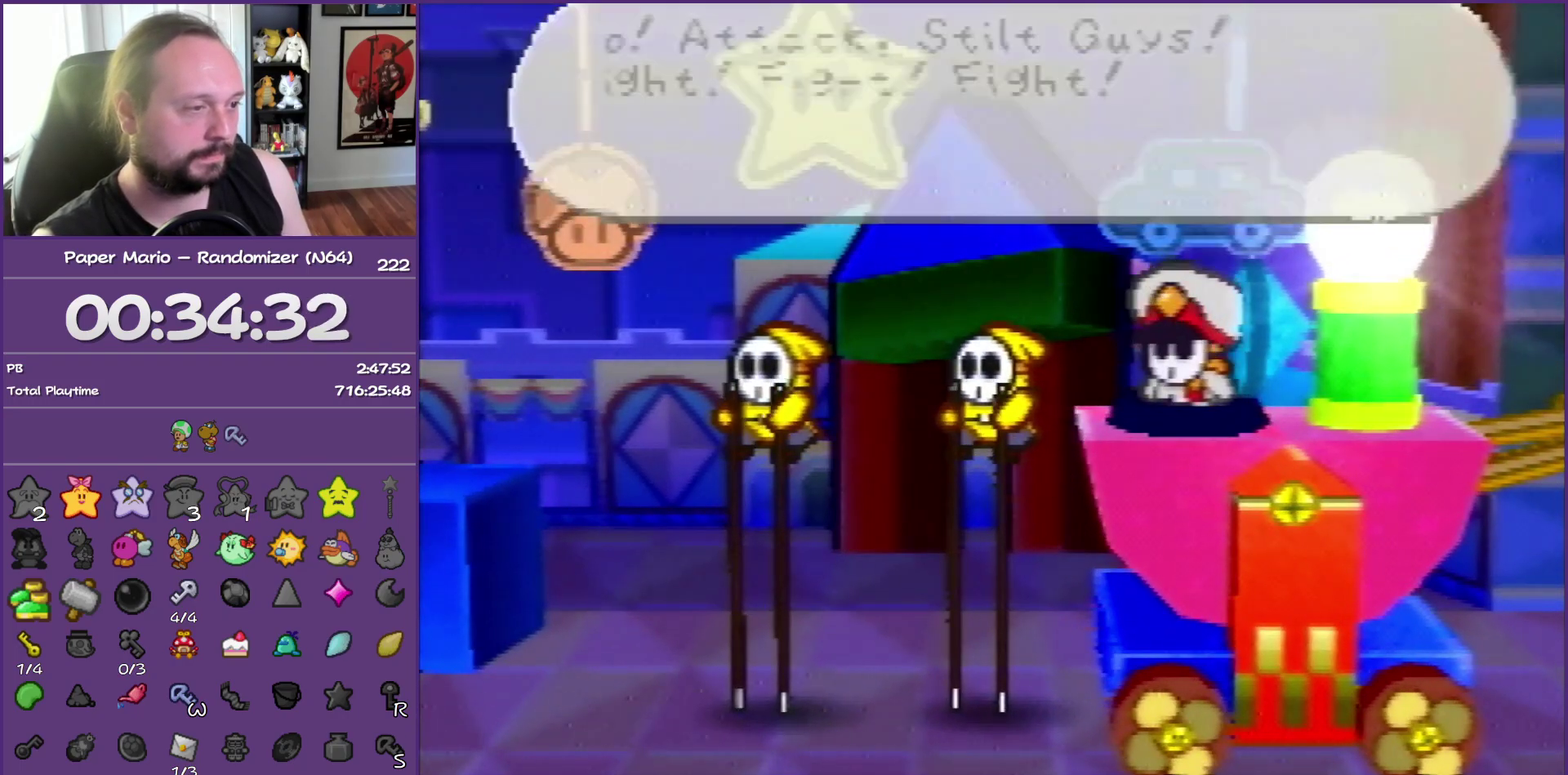
{"buttons": ["B"], "left_stick": "center", "events": []}
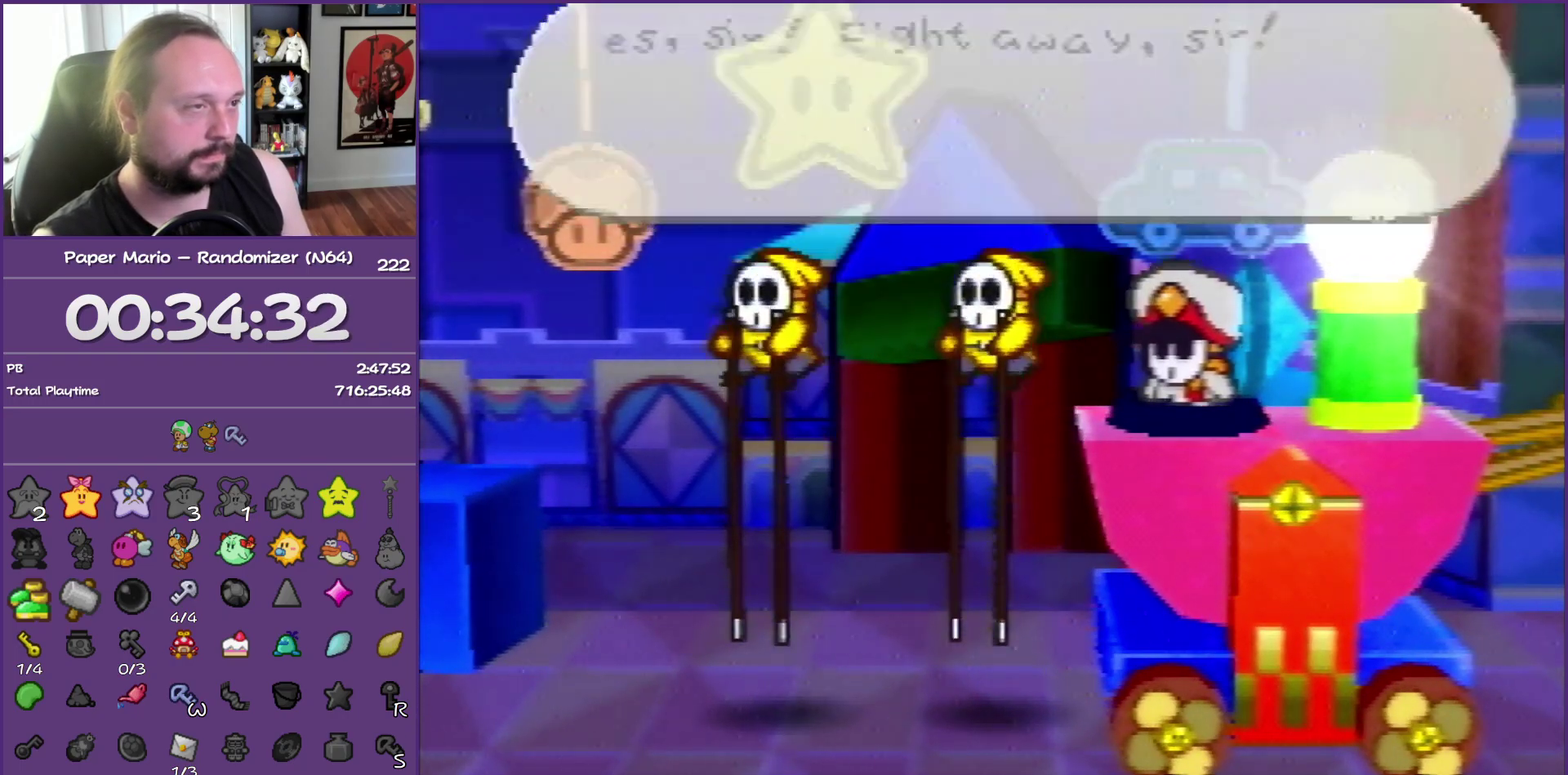
{"buttons": ["B"], "left_stick": "center", "events": []}
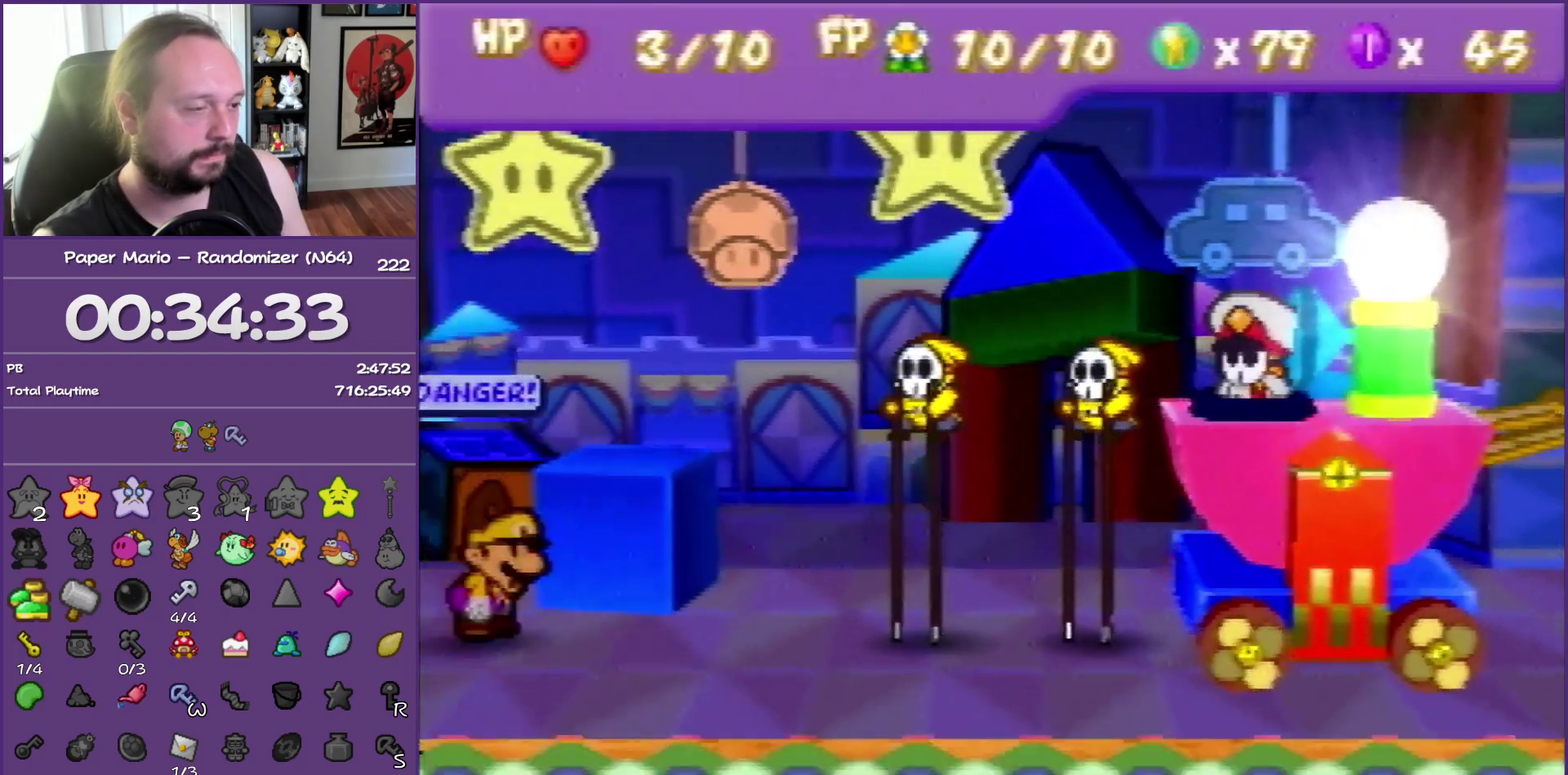
{"buttons": ["B"], "left_stick": "center", "events": []}
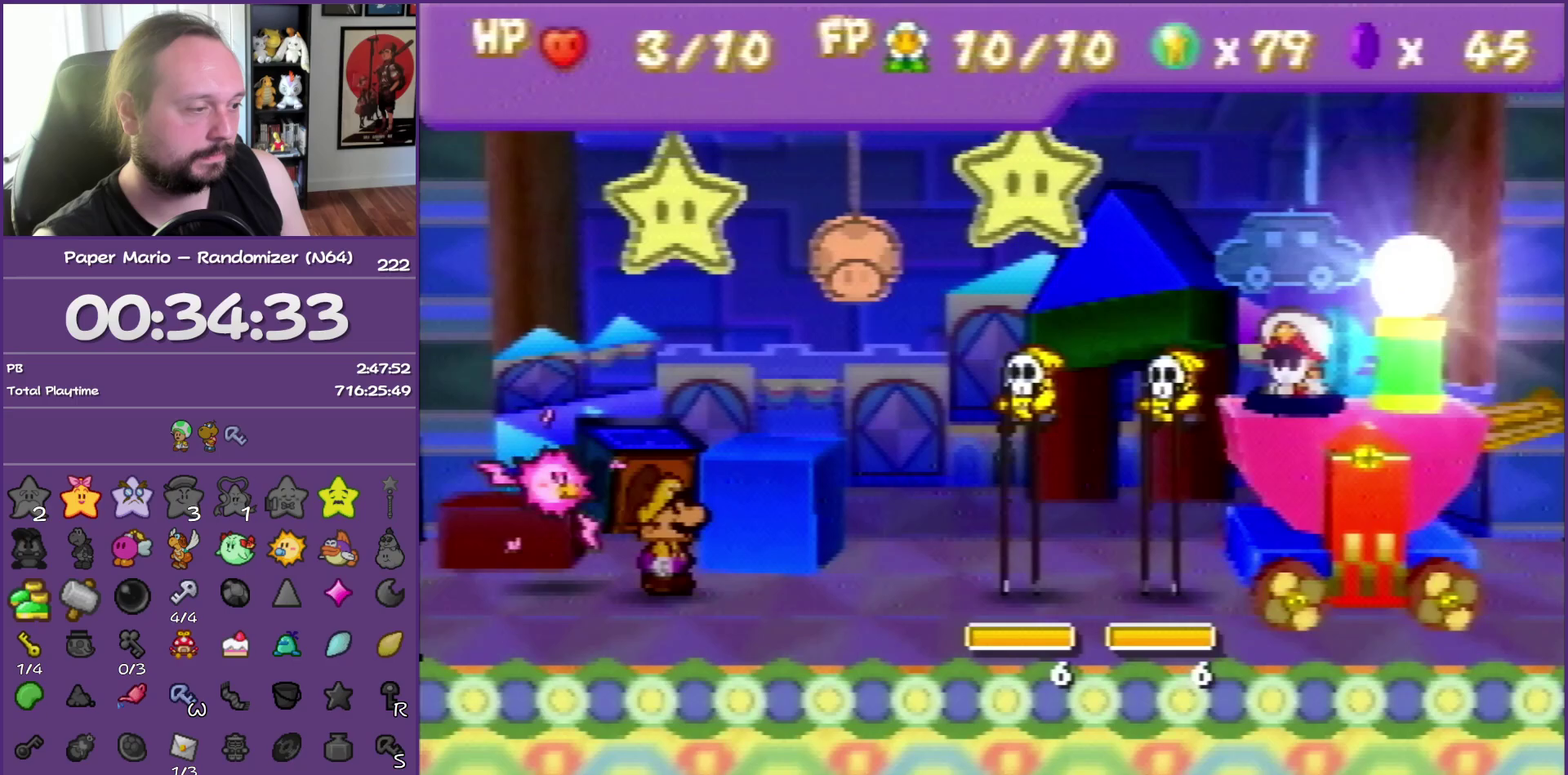
{"buttons": ["B"], "left_stick": "up-left", "events": [[500, "left_stick", "up-left"]]}
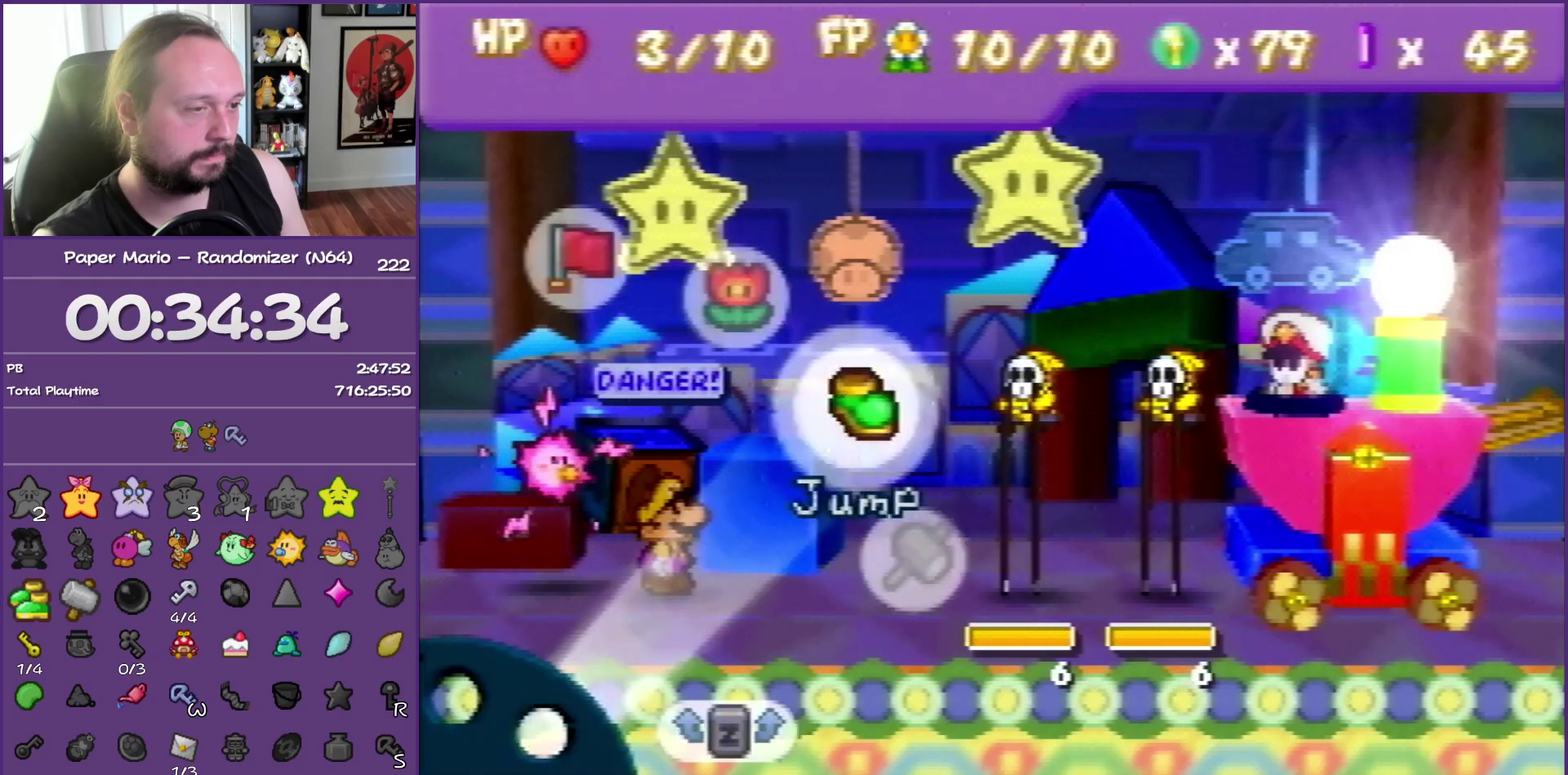
{"buttons": [], "left_stick": "center", "events": [[17, "B", "up"], [133, "left_stick", "center"], [183, "A", "down"], [283, "A", "up"]]}
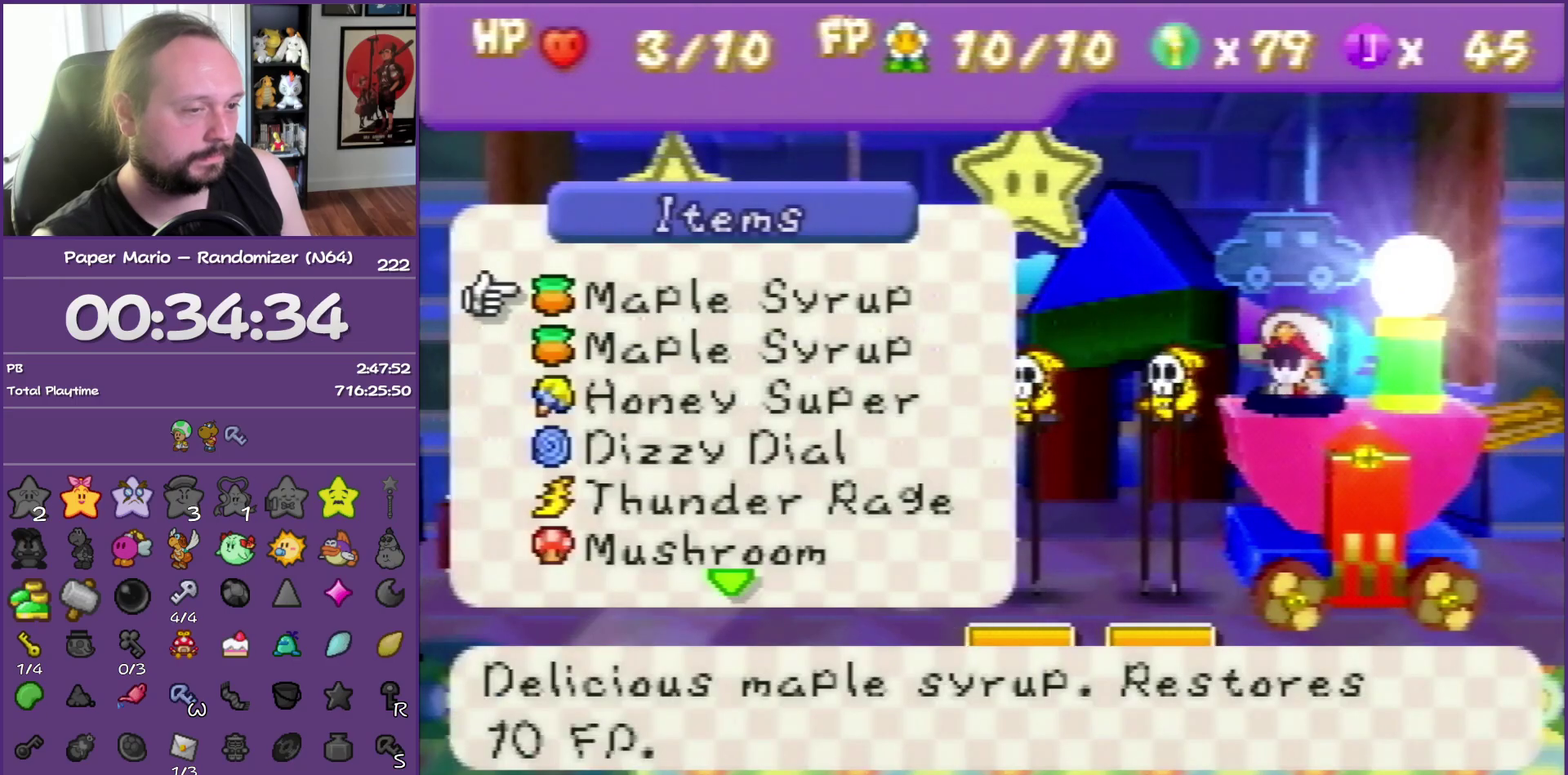
{"buttons": ["R1"], "left_stick": "center", "events": [[67, "left_stick", "down"], [217, "left_stick", "center"], [250, "R1", "down"], [317, "left_stick", "down"], [350, "R1", "up"], [450, "left_stick", "center"], [467, "R1", "down"]]}
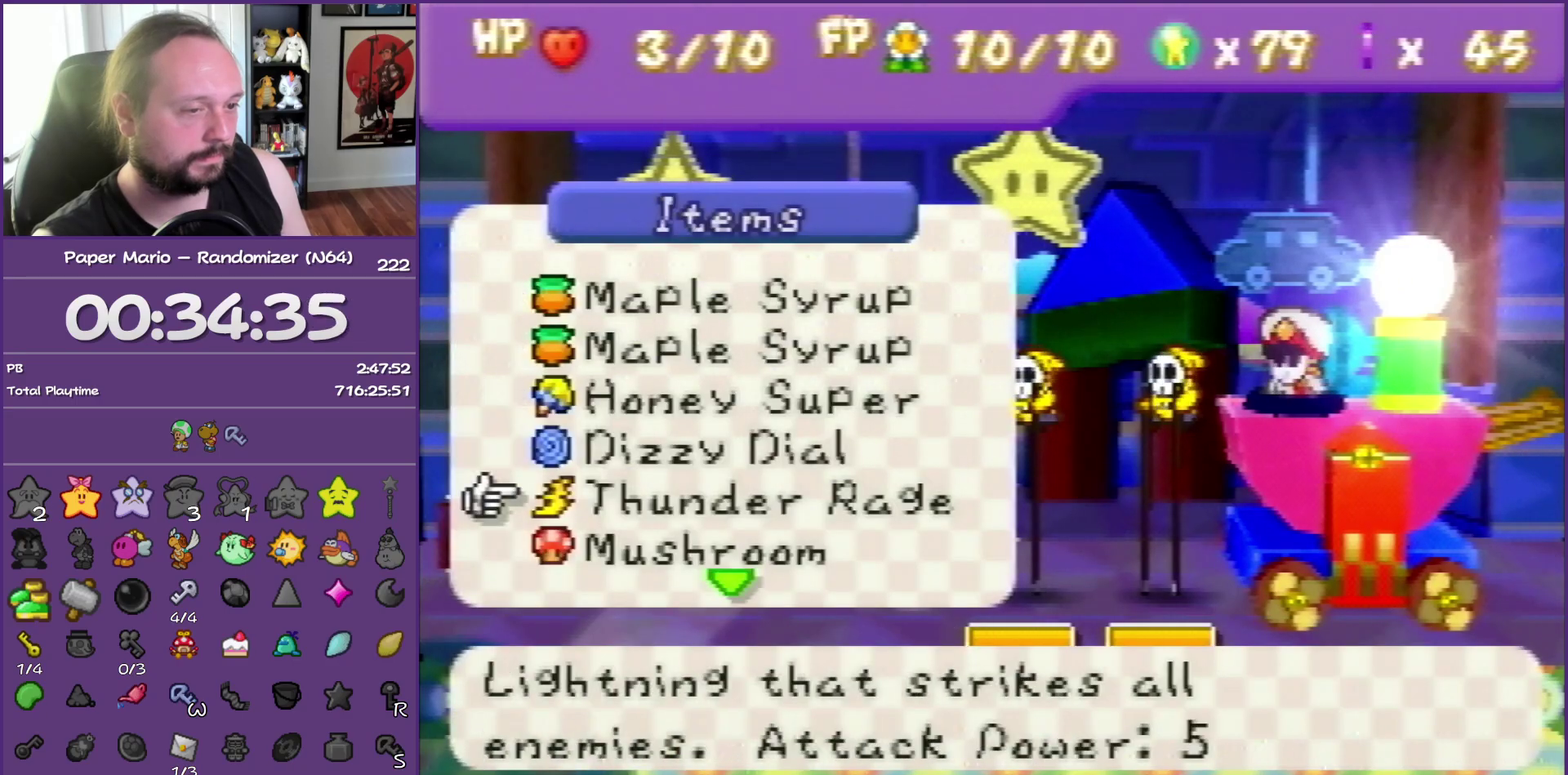
{"buttons": [], "left_stick": "down", "events": [[83, "left_stick", "down"], [233, "left_stick", "center"], [300, "R1", "up"], [333, "left_stick", "down"]]}
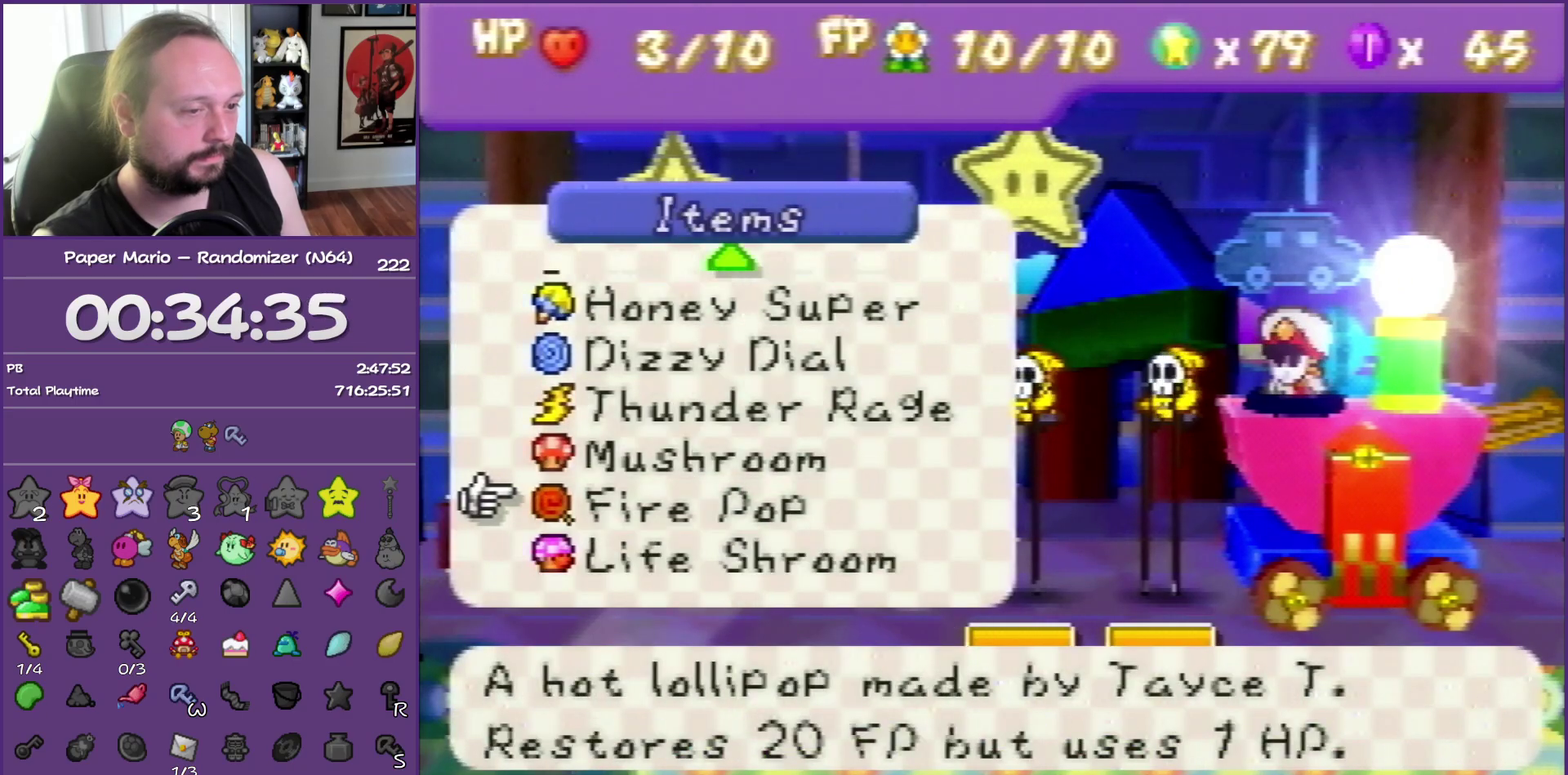
{"buttons": [], "left_stick": "down", "events": [[17, "left_stick", "center"], [83, "left_stick", "down"], [250, "left_stick", "center"], [367, "left_stick", "down"]]}
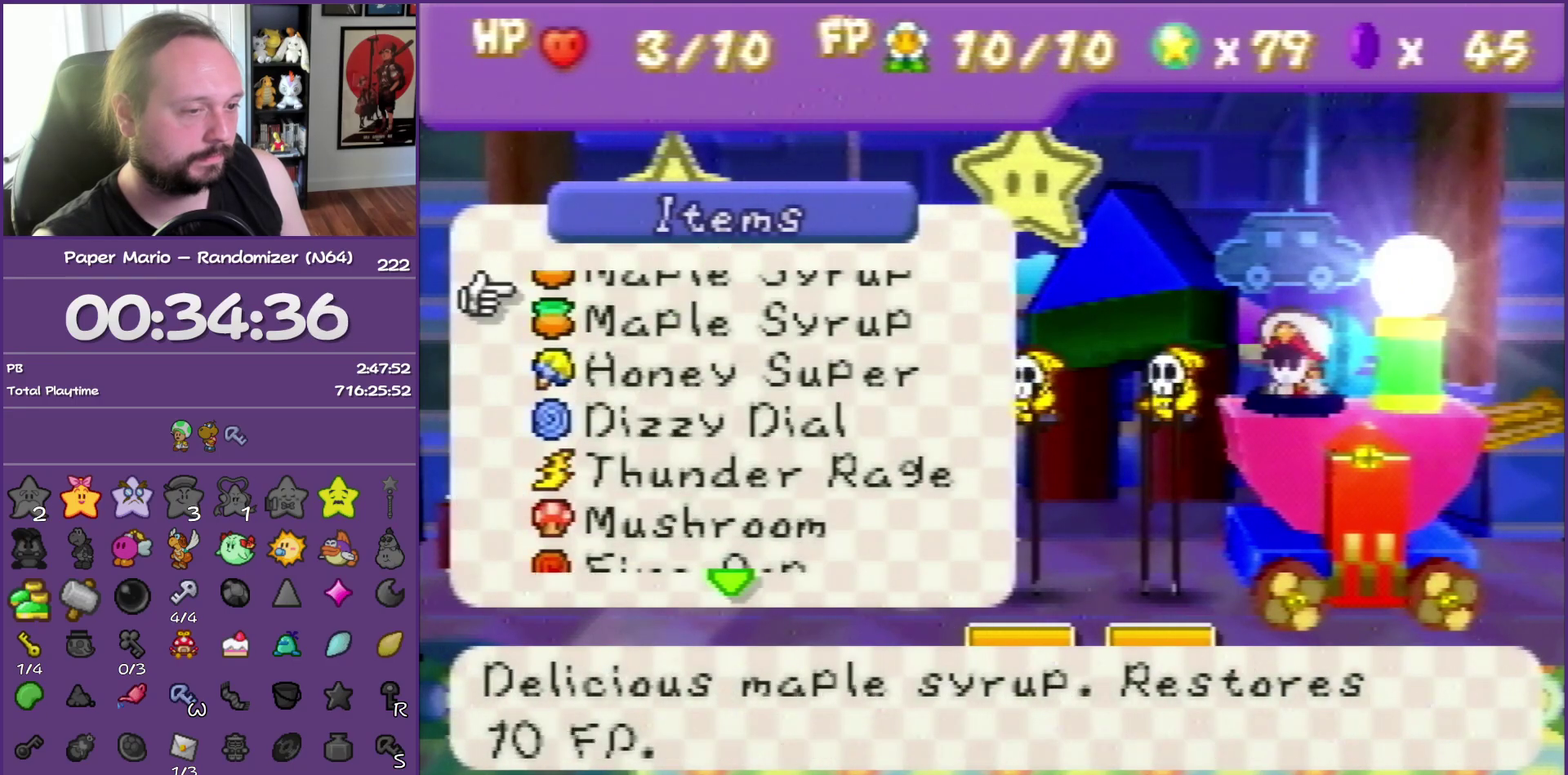
{"buttons": [], "left_stick": "center", "events": [[33, "left_stick", "center"]]}